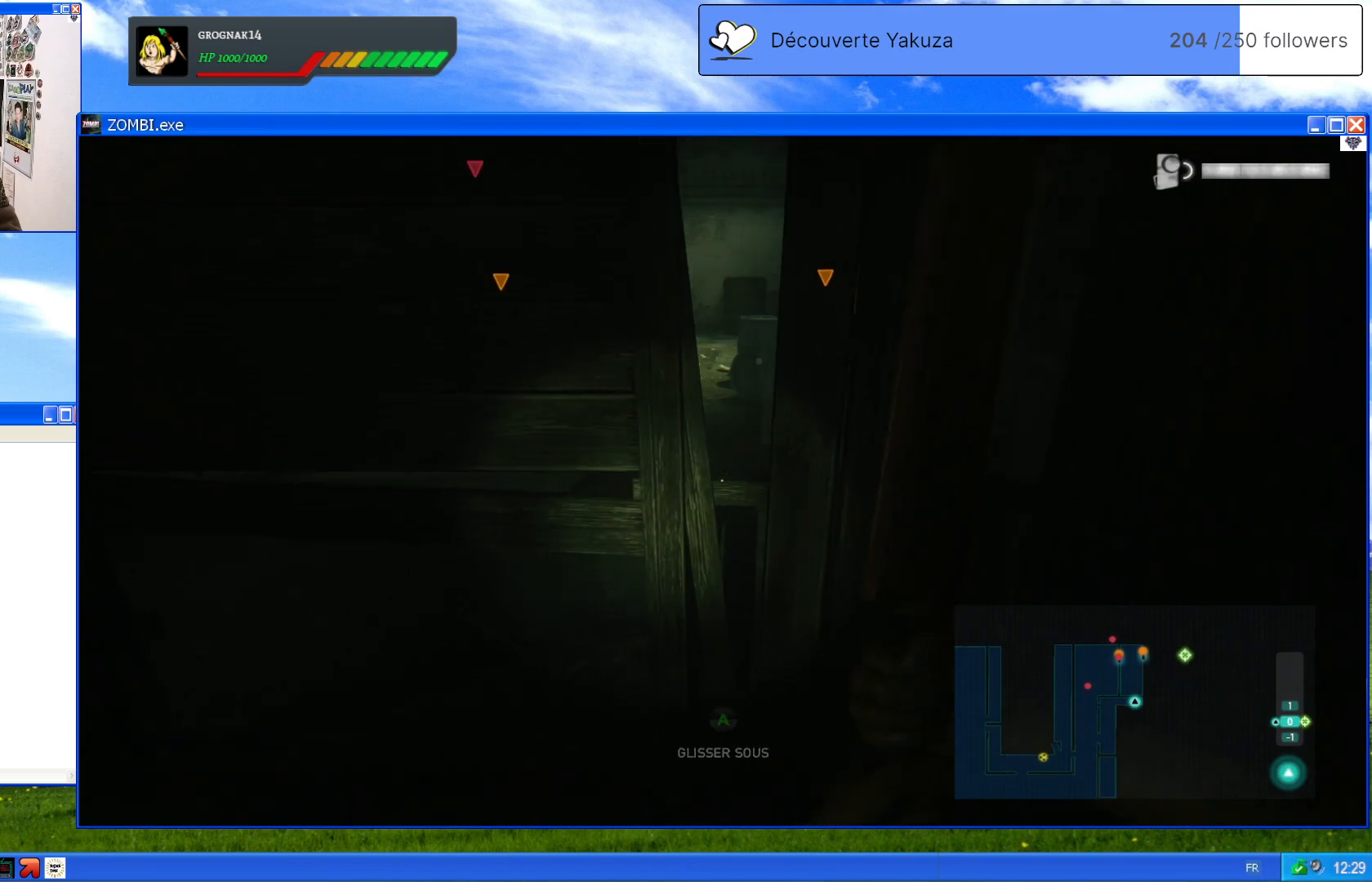
Gameplay with a controller (Xbox layout); each line is a JSON object with the inputs held at the frame after it (dt_ms = milliseconds from this image to that frame). "events" lists button and stick changes between this image and that frame as [ms after this image, input, new state], when the widget could be followed in between. Not read: L3 Y.
{"dt_ms": 500, "buttons": [], "left_stick": "center", "right_stick": "center", "events": [[20, "A", "up"]]}
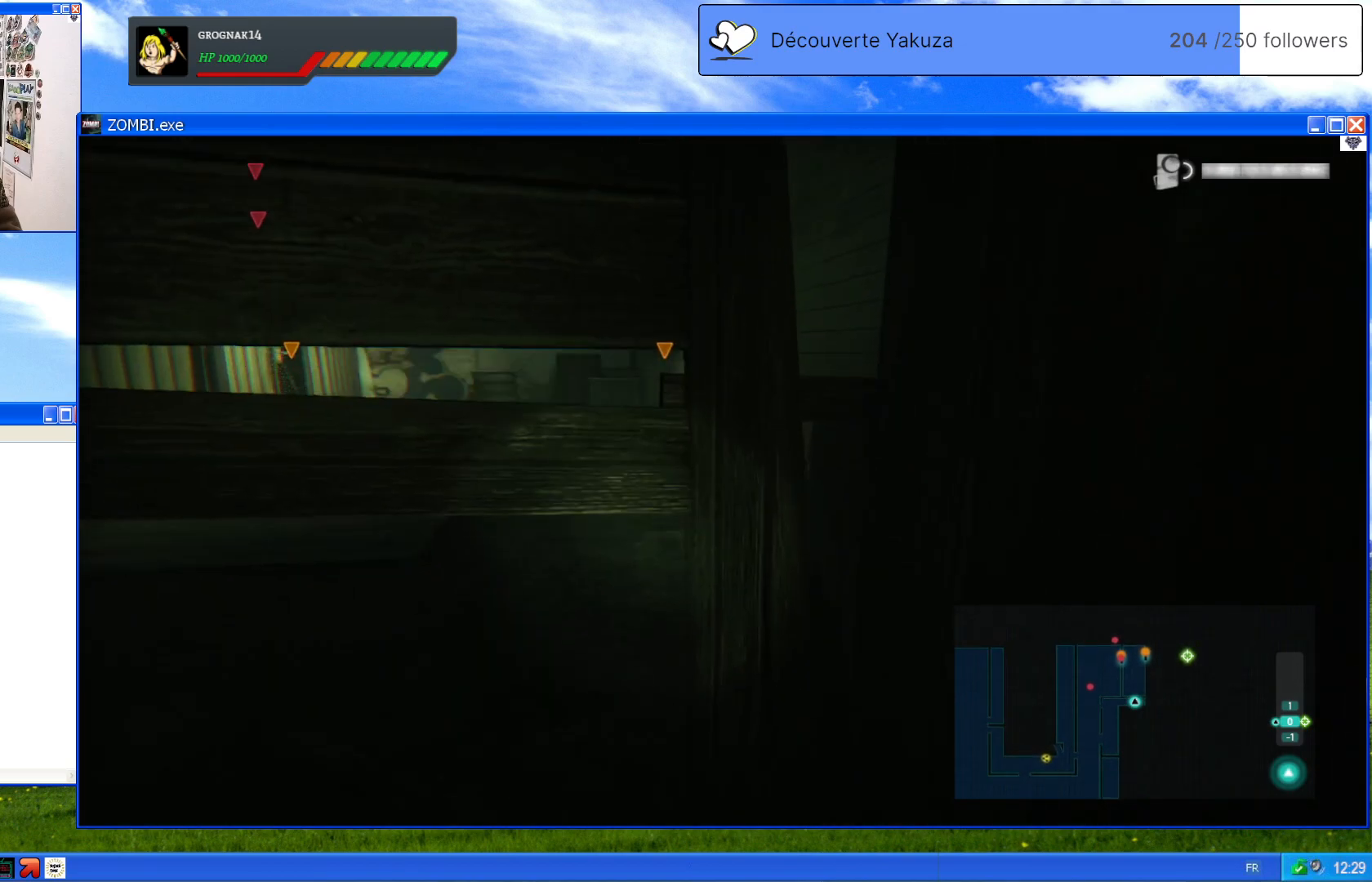
{"dt_ms": 500, "buttons": [], "left_stick": "center", "right_stick": "center", "events": []}
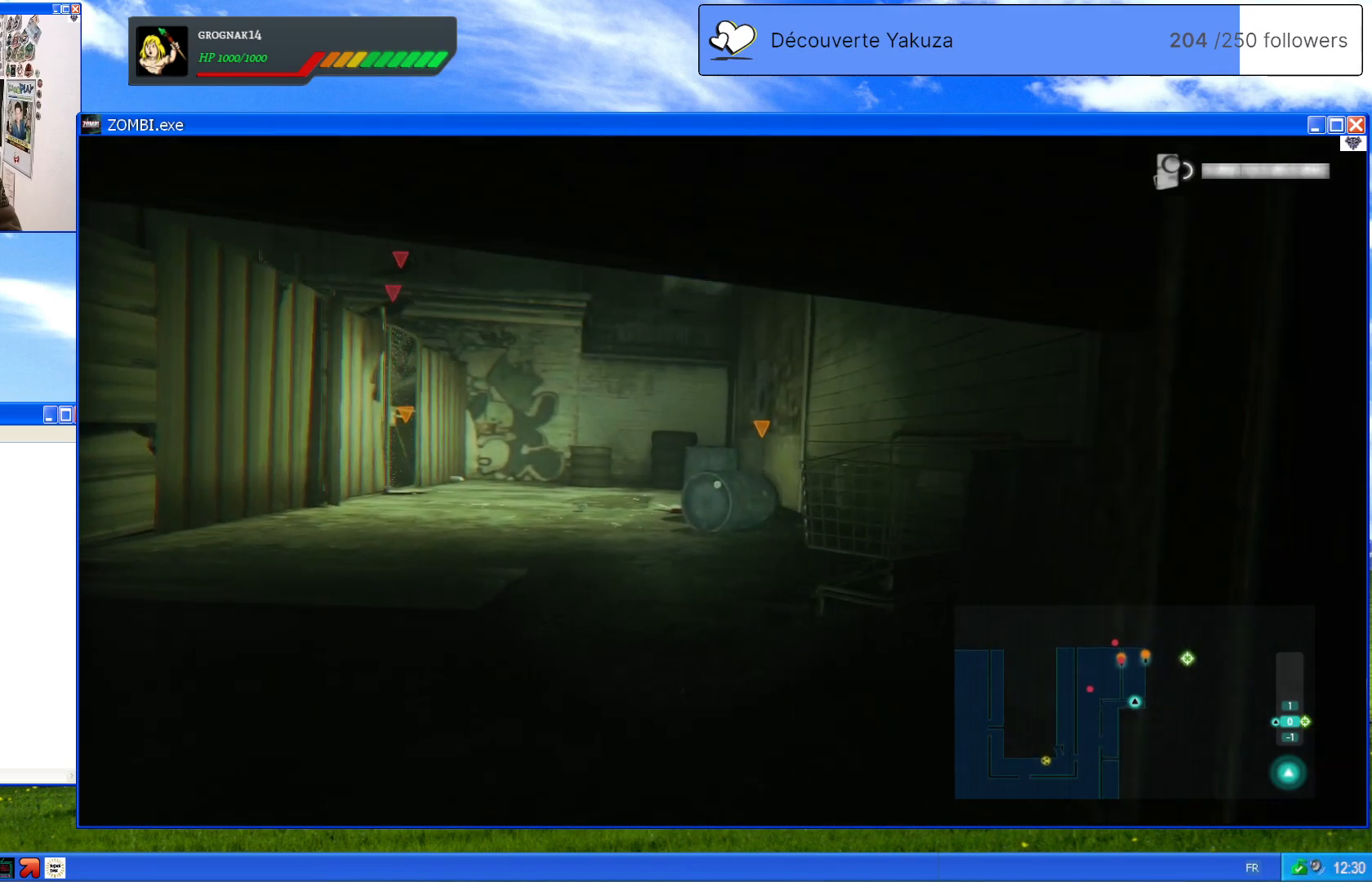
{"dt_ms": 500, "buttons": [], "left_stick": "center", "right_stick": "center", "events": [[100, "R3", "down"], [220, "R3", "up"]]}
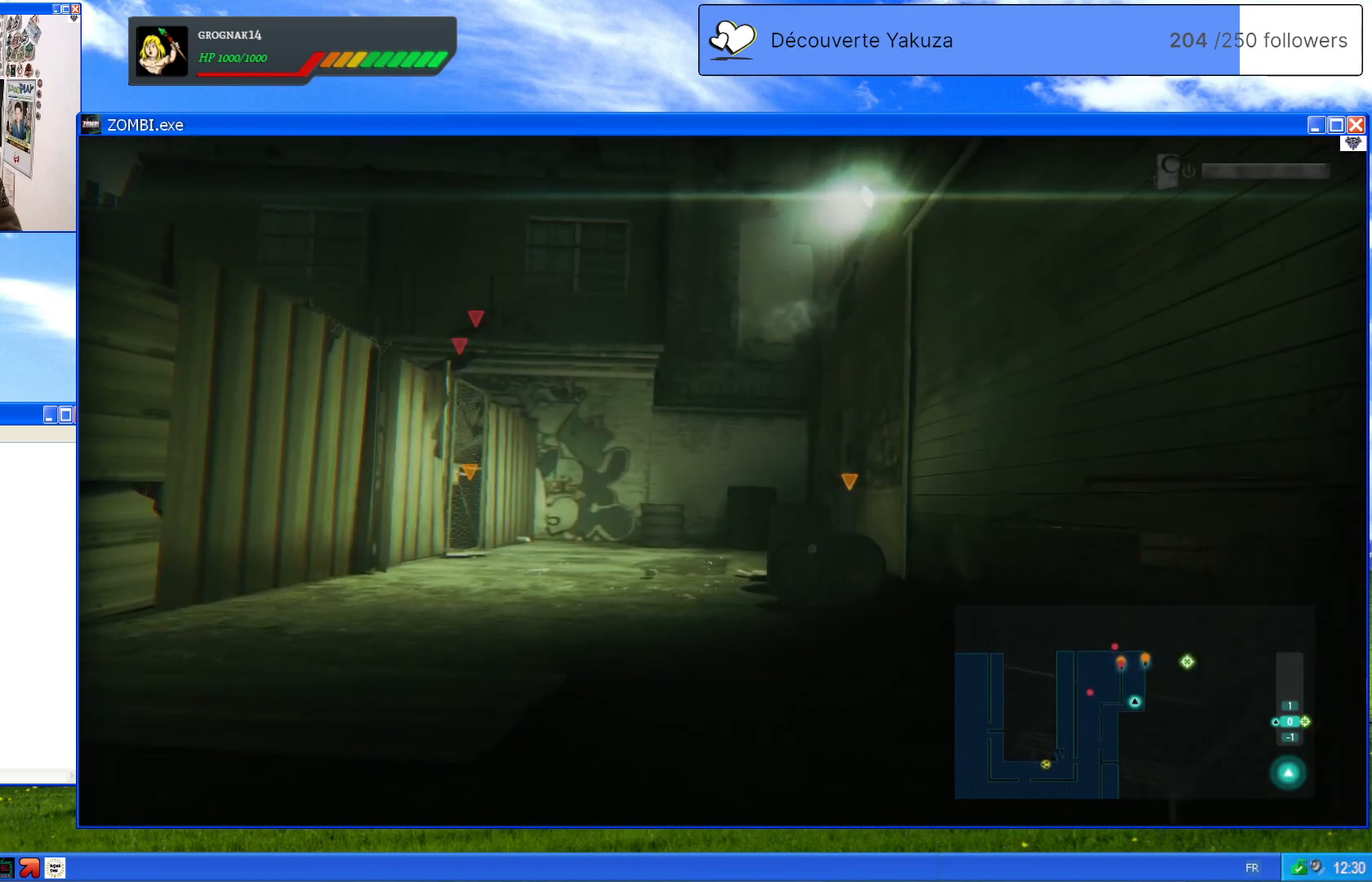
{"dt_ms": 500, "buttons": [], "left_stick": "center", "right_stick": "down-left", "events": [[40, "right_stick", "down-left"]]}
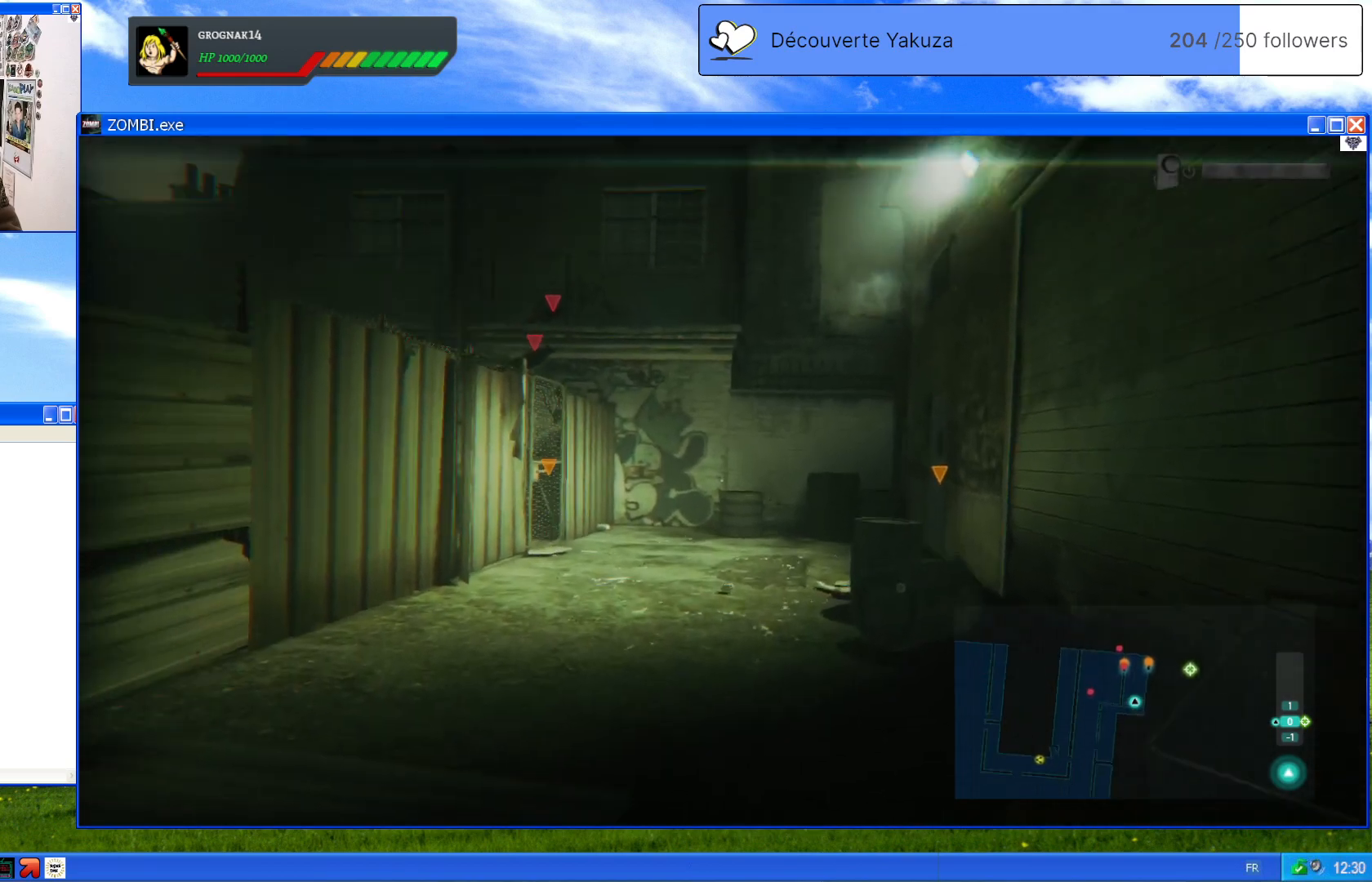
{"dt_ms": 500, "buttons": [], "left_stick": "center", "right_stick": "down-left", "events": [[100, "right_stick", "left"], [280, "right_stick", "down-left"]]}
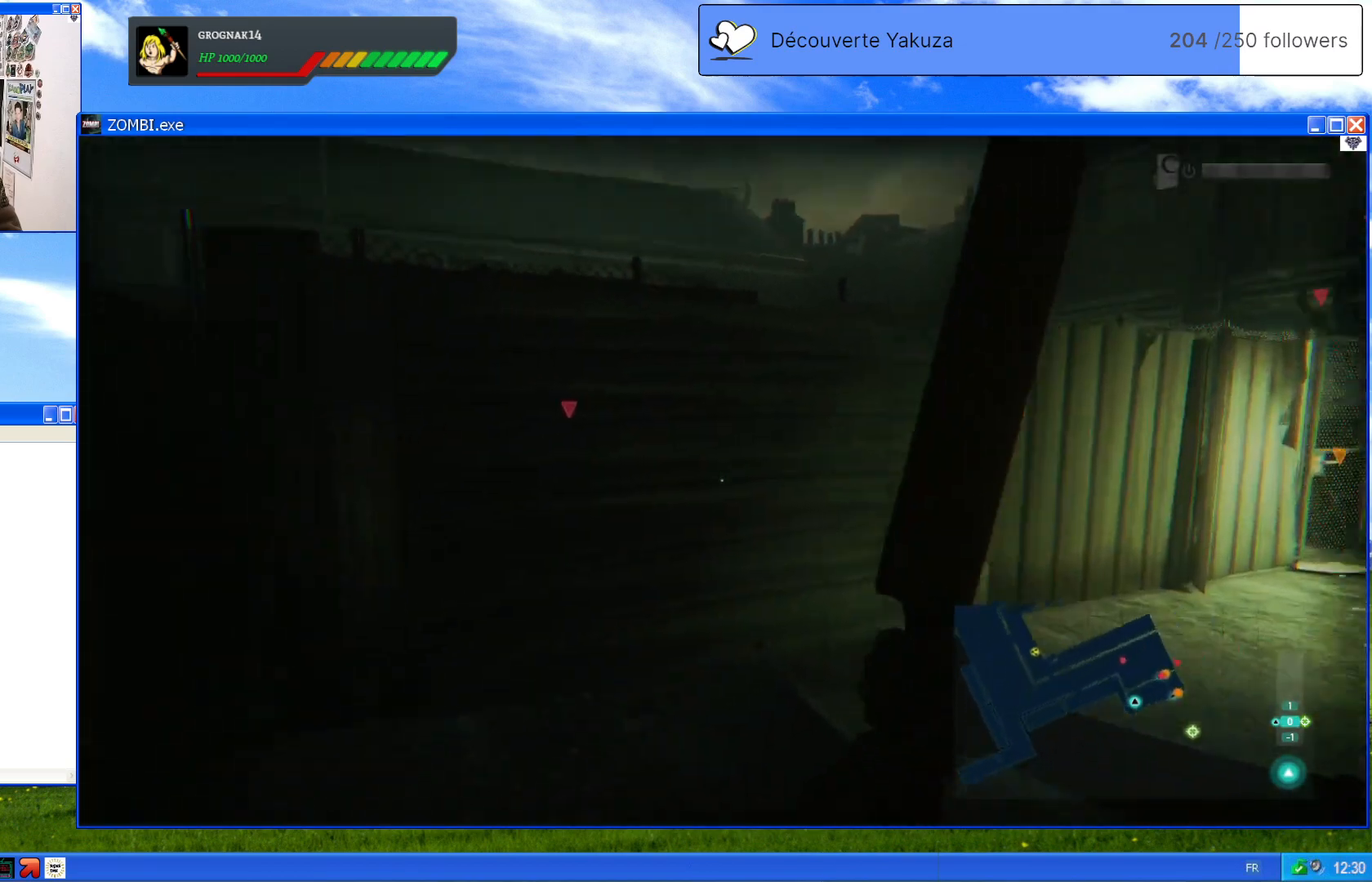
{"dt_ms": 500, "buttons": [], "left_stick": "up", "right_stick": "right", "events": [[60, "right_stick", "center"], [180, "right_stick", "right"], [260, "left_stick", "up"]]}
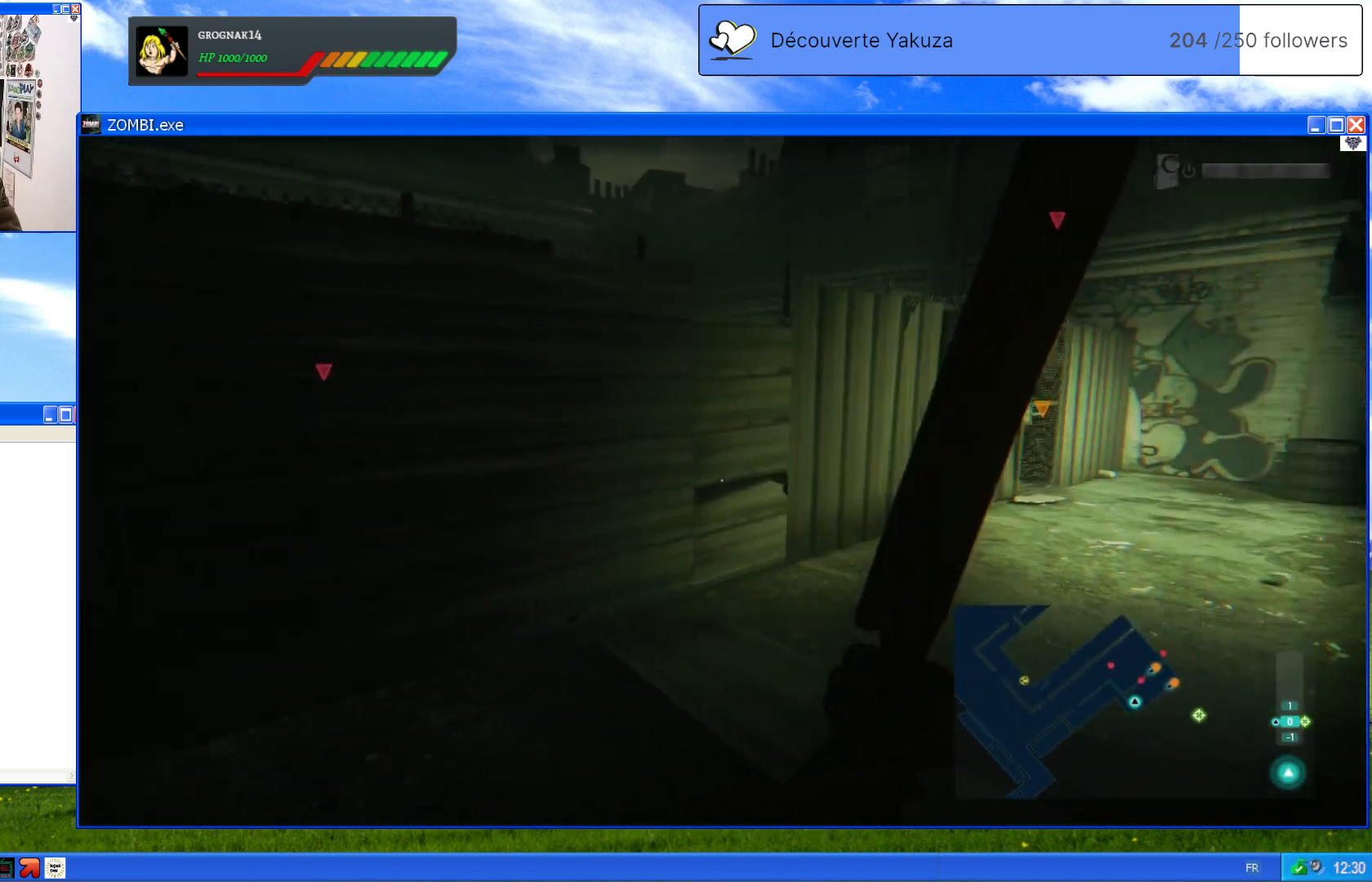
{"dt_ms": 500, "buttons": [], "left_stick": "up", "right_stick": "right", "events": [[180, "right_stick", "center"], [400, "right_stick", "right"]]}
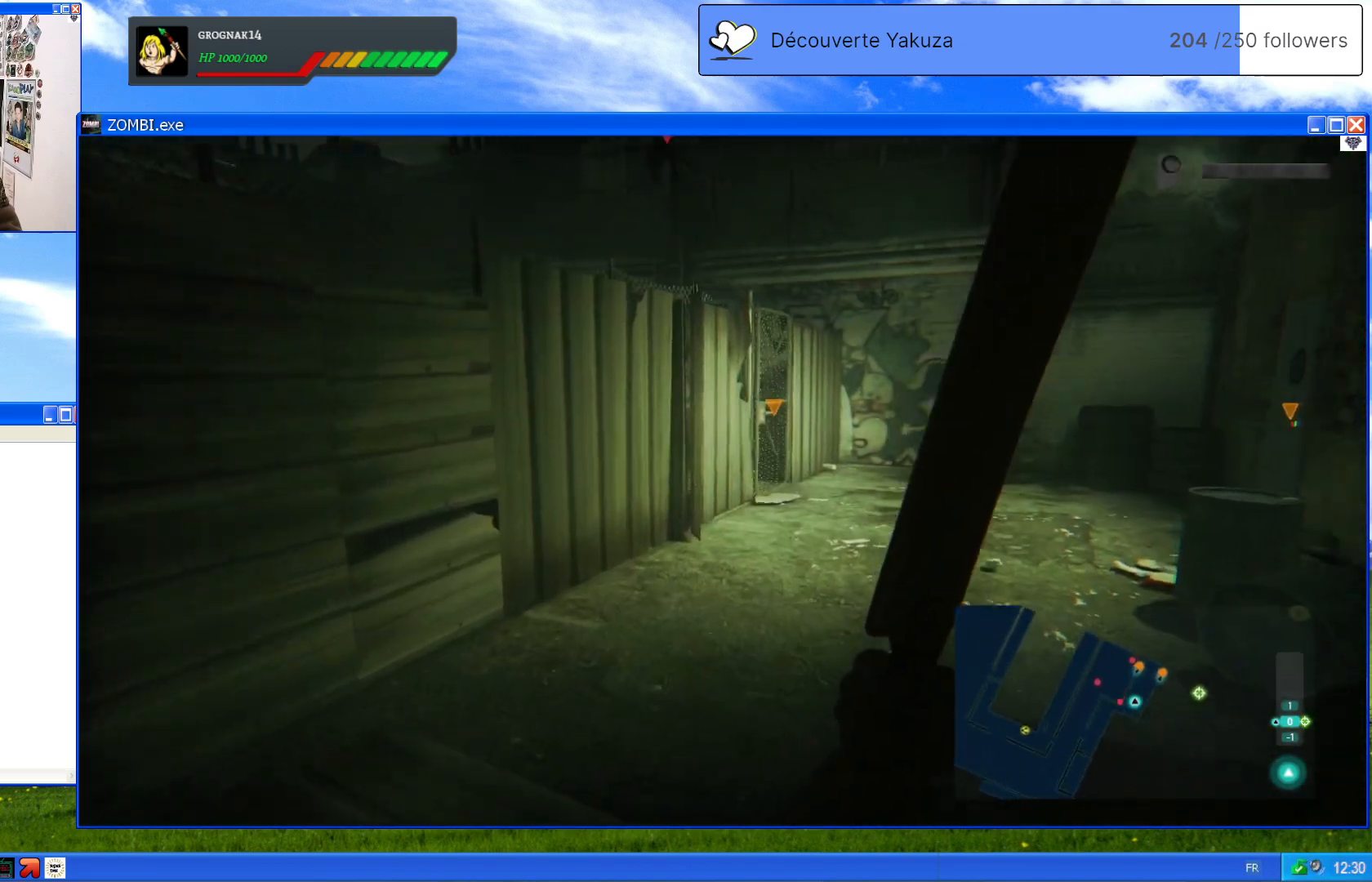
{"dt_ms": 500, "buttons": [], "left_stick": "up", "right_stick": "right", "events": [[200, "right_stick", "center"], [340, "right_stick", "right"]]}
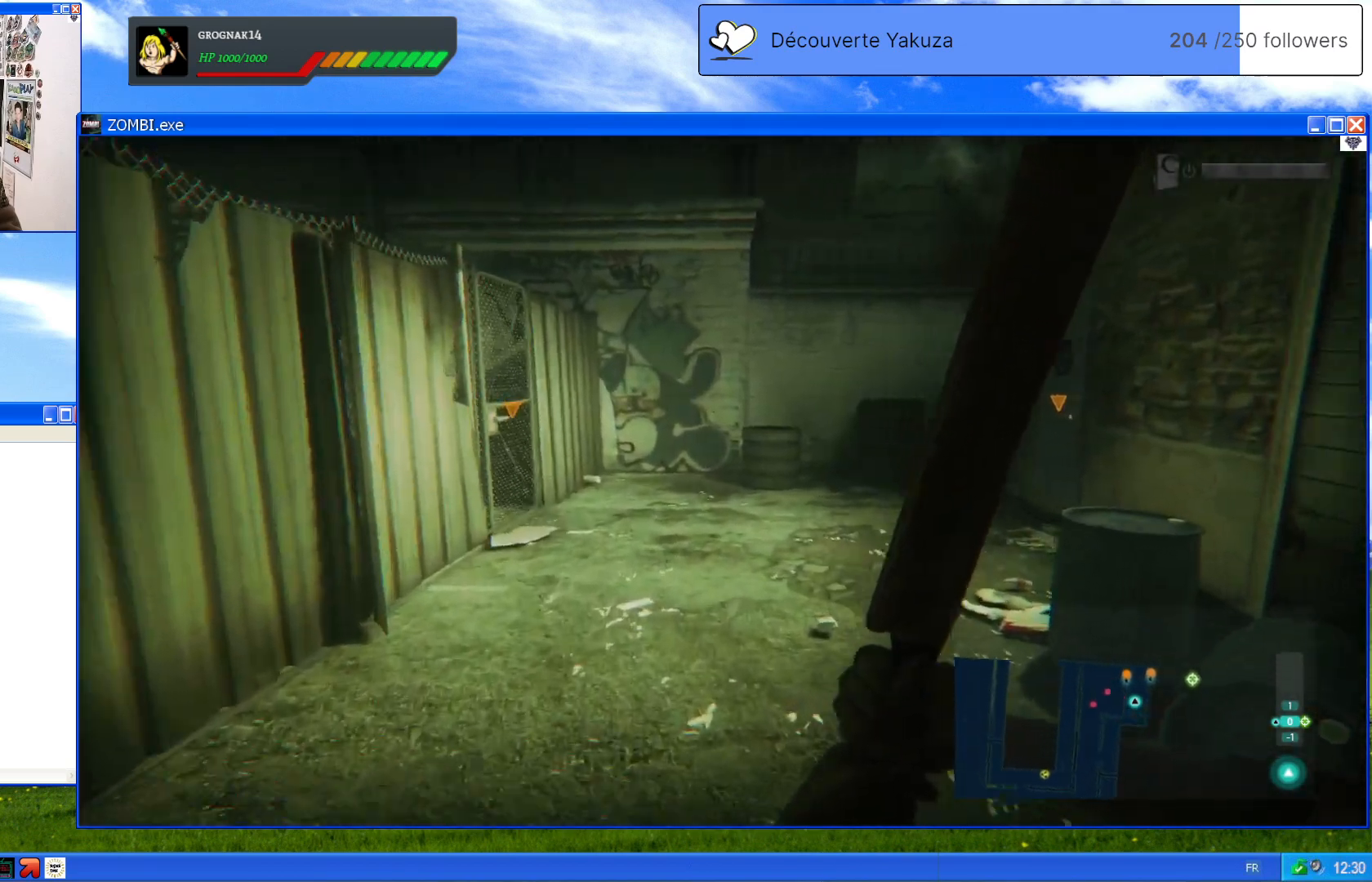
{"dt_ms": 500, "buttons": [], "left_stick": "up", "right_stick": "center", "events": [[80, "right_stick", "center"], [180, "right_stick", "right"], [360, "right_stick", "center"]]}
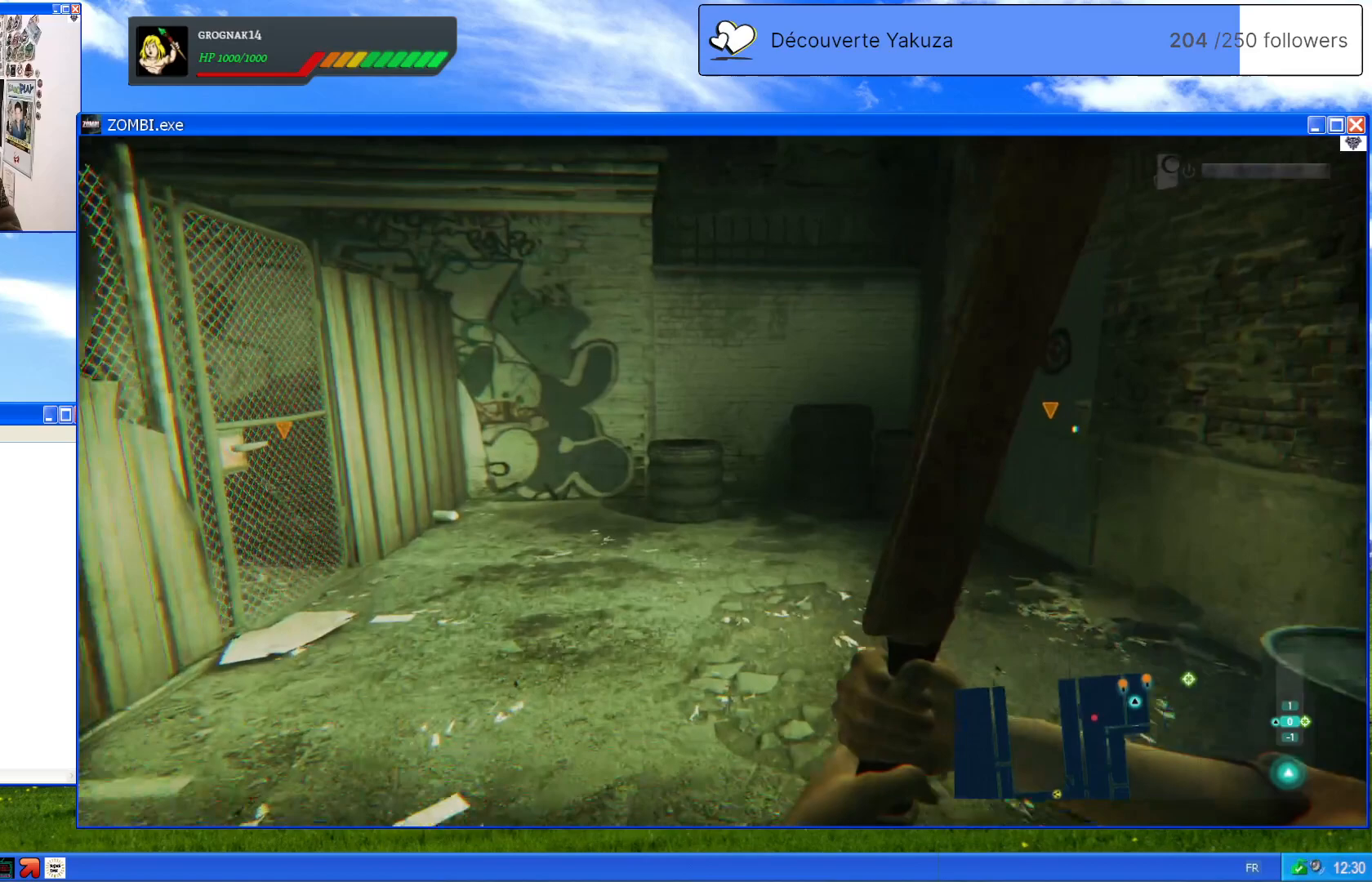
{"dt_ms": 500, "buttons": [], "left_stick": "up", "right_stick": "right", "events": [[260, "right_stick", "right"]]}
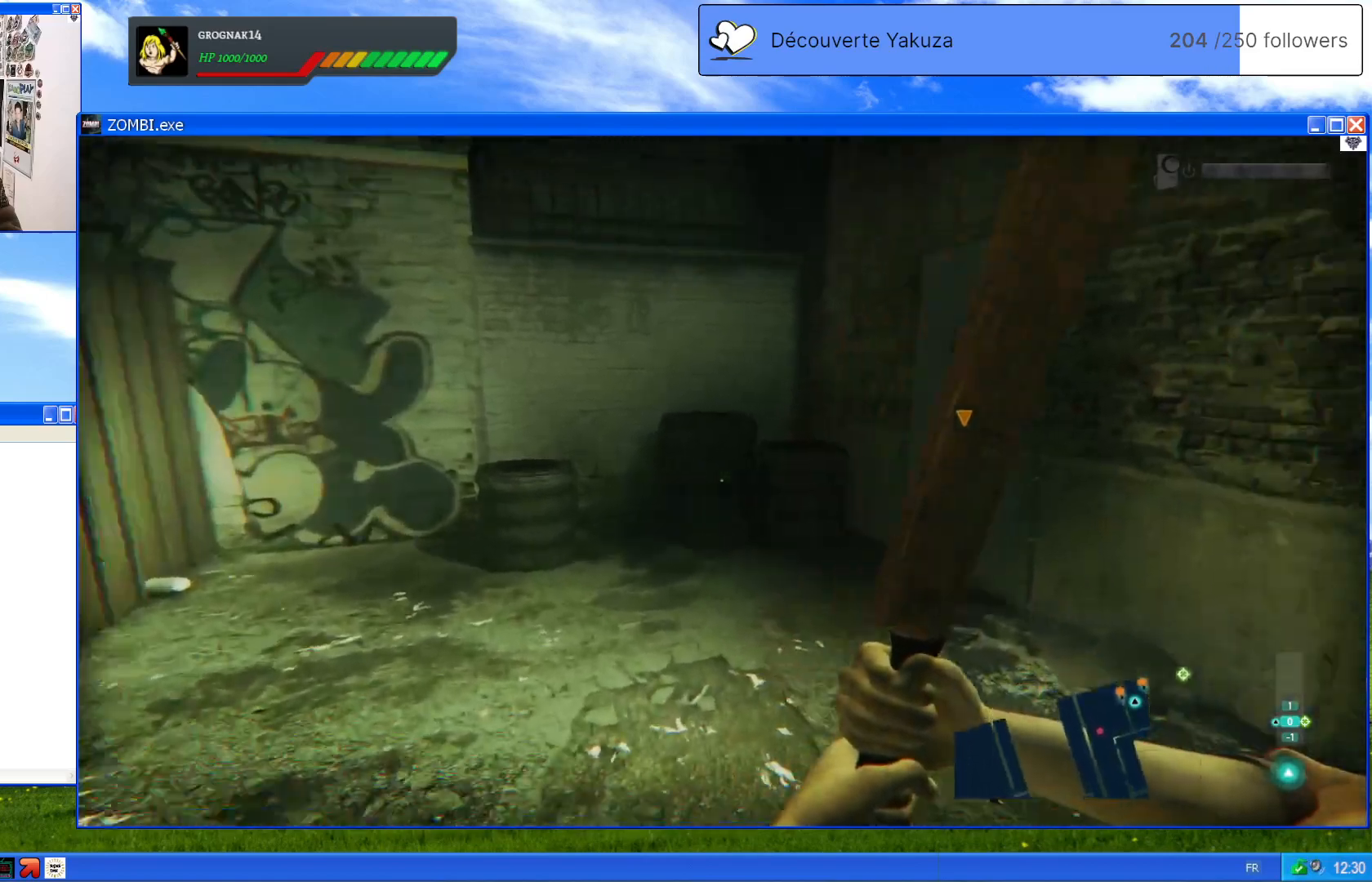
{"dt_ms": 500, "buttons": [], "left_stick": "up", "right_stick": "right", "events": [[140, "right_stick", "center"], [340, "right_stick", "right"]]}
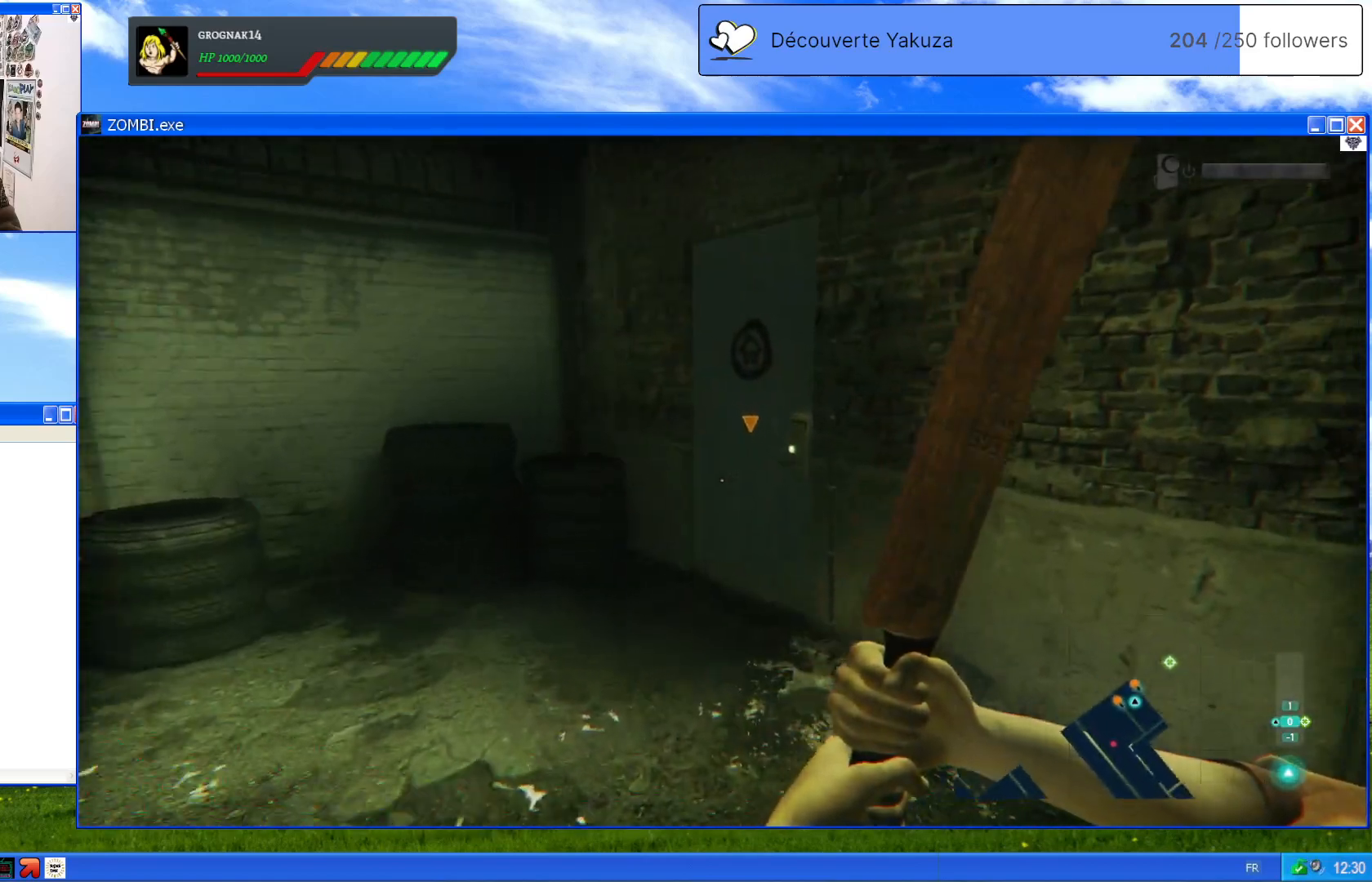
{"dt_ms": 500, "buttons": [], "left_stick": "up", "right_stick": "down", "events": [[20, "right_stick", "center"], [220, "right_stick", "down"]]}
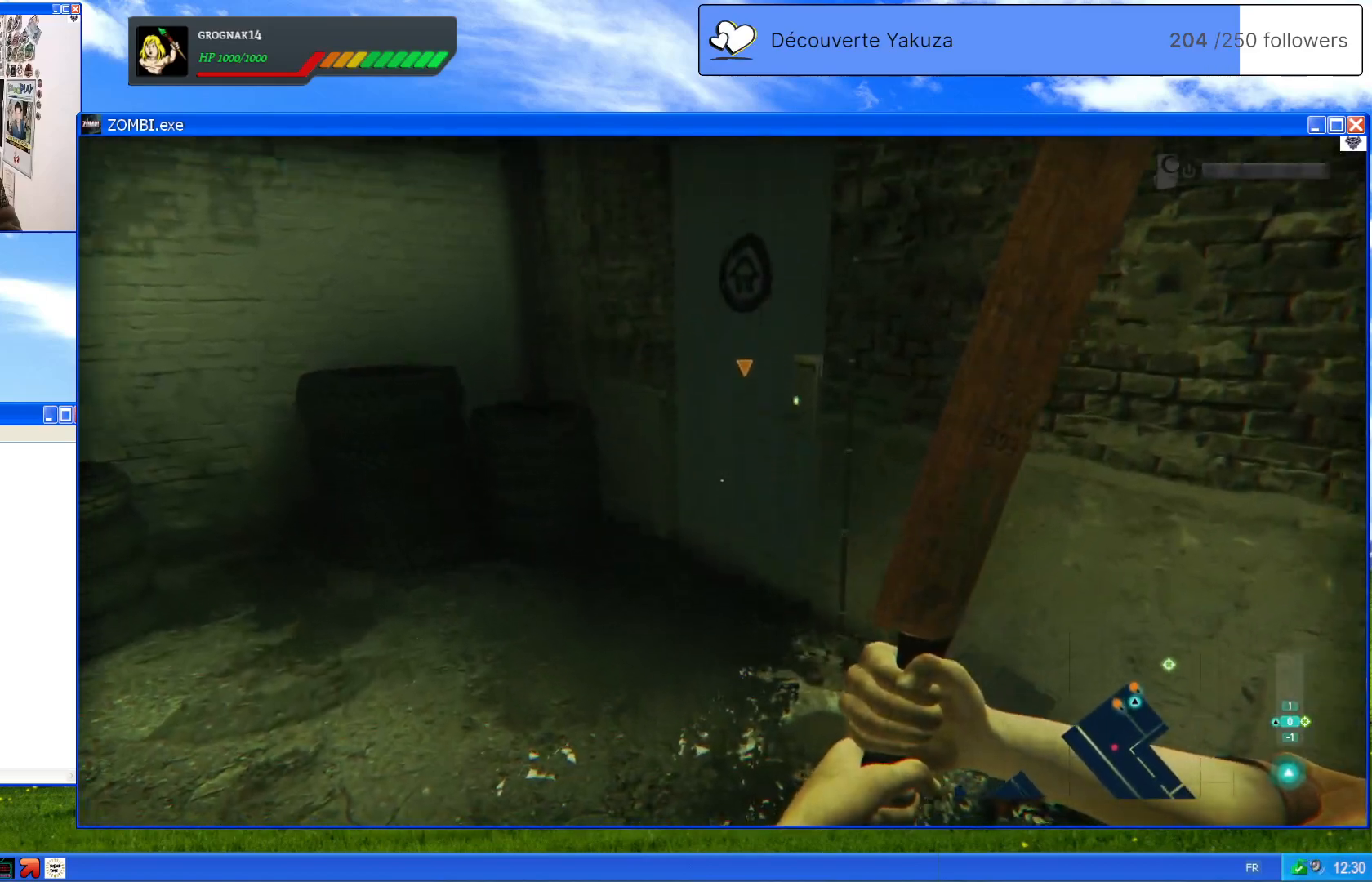
{"dt_ms": 500, "buttons": [], "left_stick": "up", "right_stick": "center", "events": [[40, "right_stick", "center"]]}
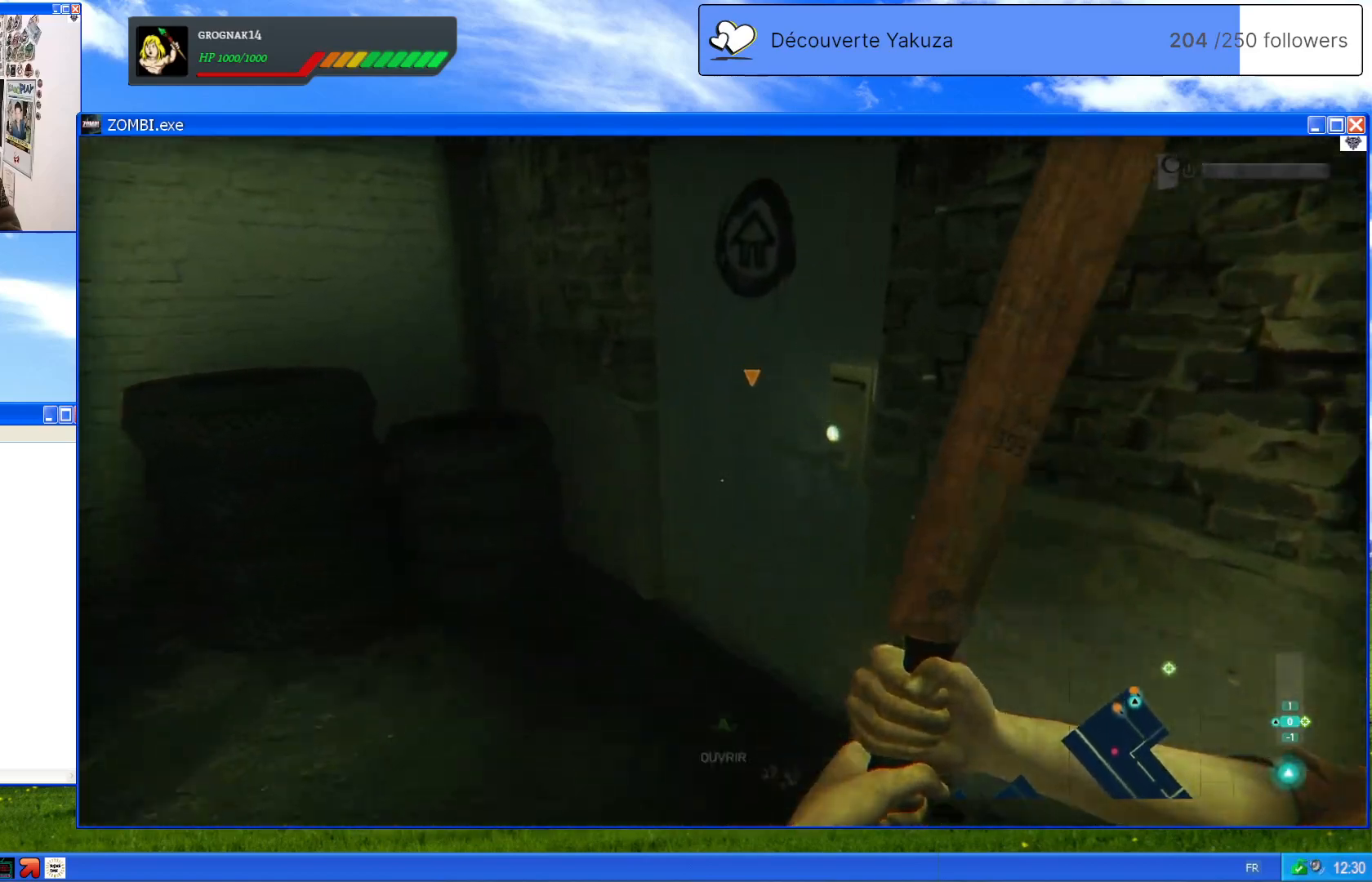
{"dt_ms": 500, "buttons": [], "left_stick": "center", "right_stick": "down-right", "events": [[280, "left_stick", "center"], [340, "right_stick", "down-right"]]}
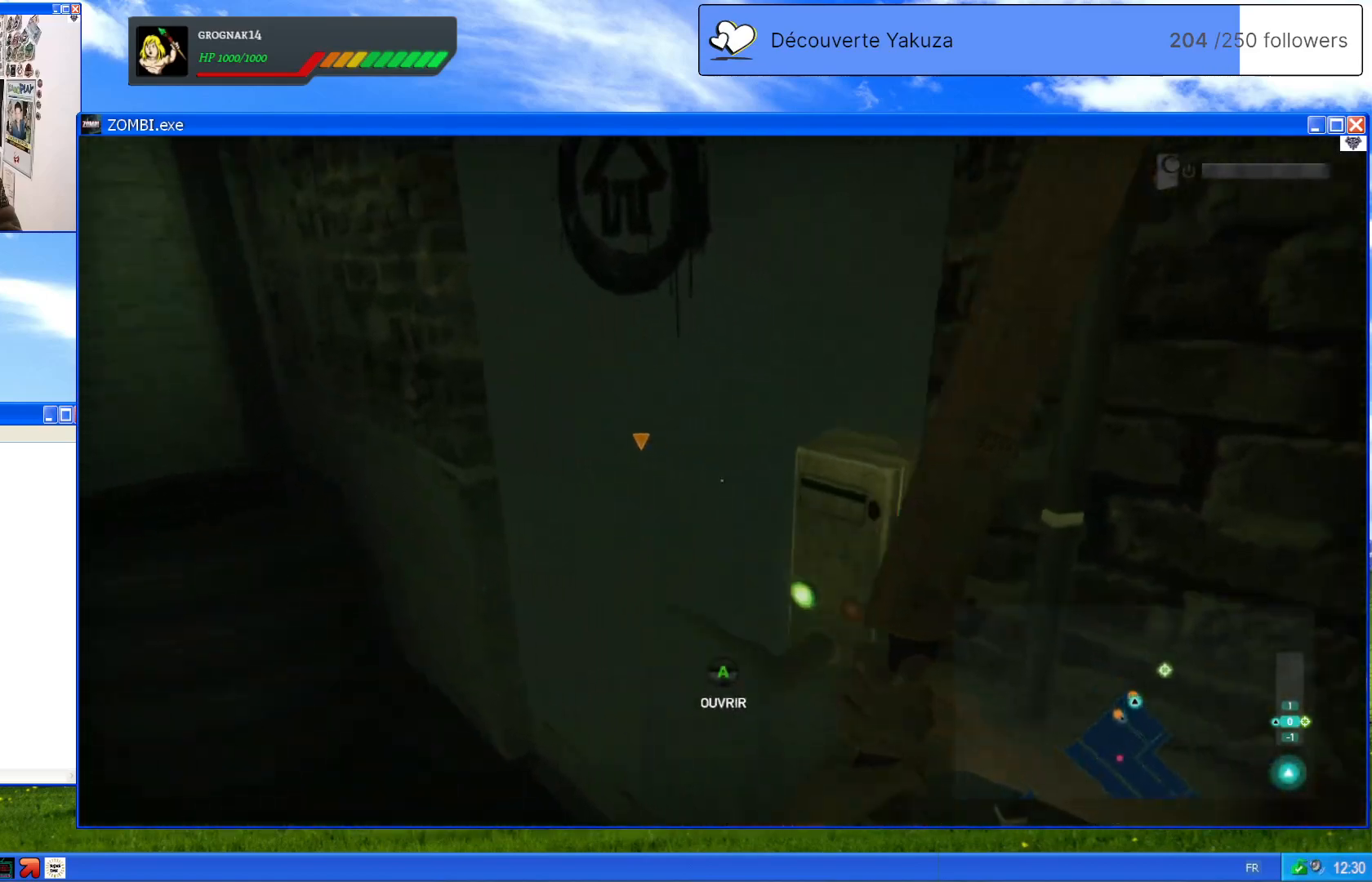
{"dt_ms": 500, "buttons": ["A"], "left_stick": "center", "right_stick": "center", "events": [[280, "right_stick", "center"], [400, "A", "down"]]}
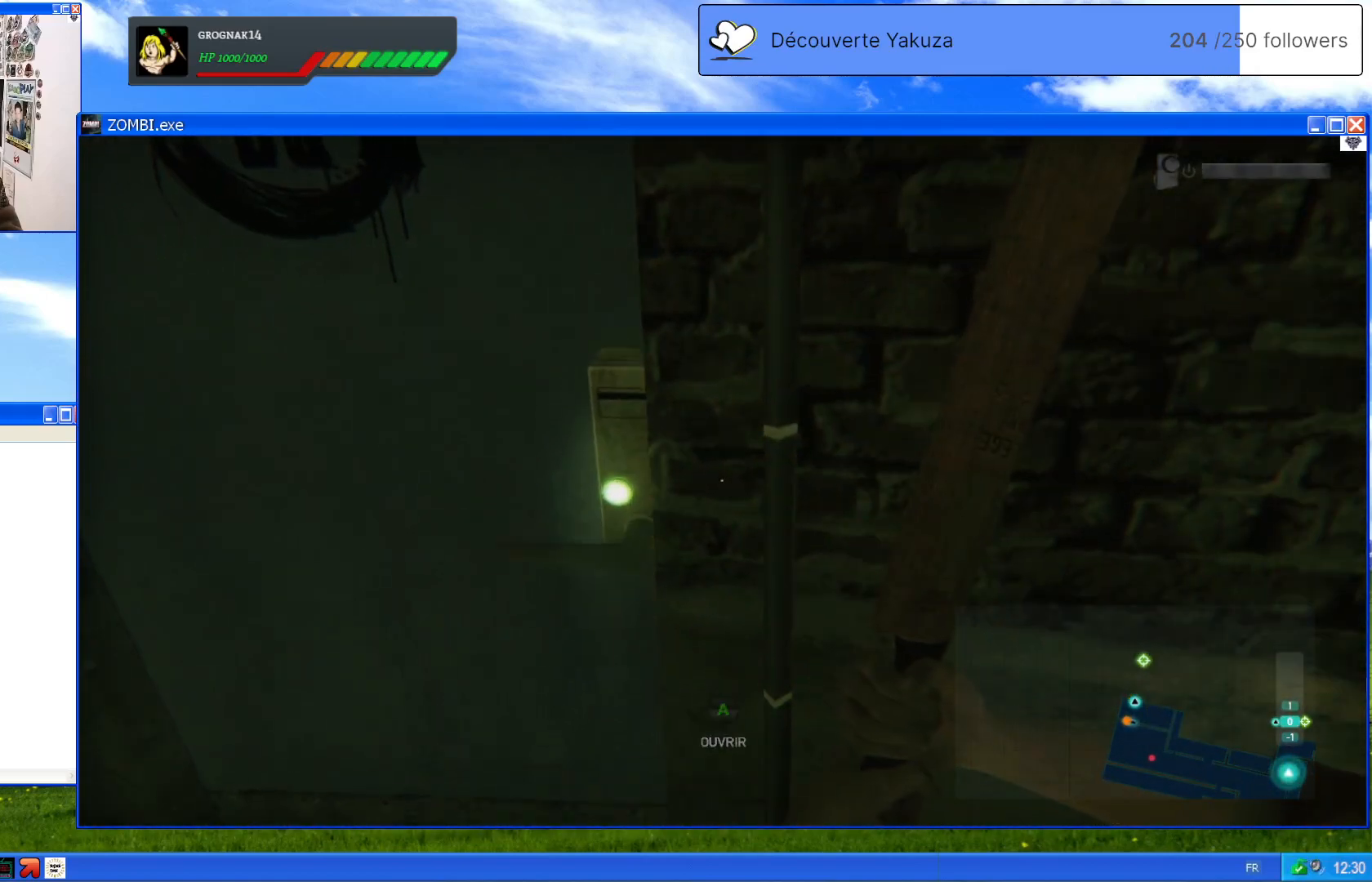
{"dt_ms": 500, "buttons": [], "left_stick": "center", "right_stick": "center", "events": [[40, "A", "up"]]}
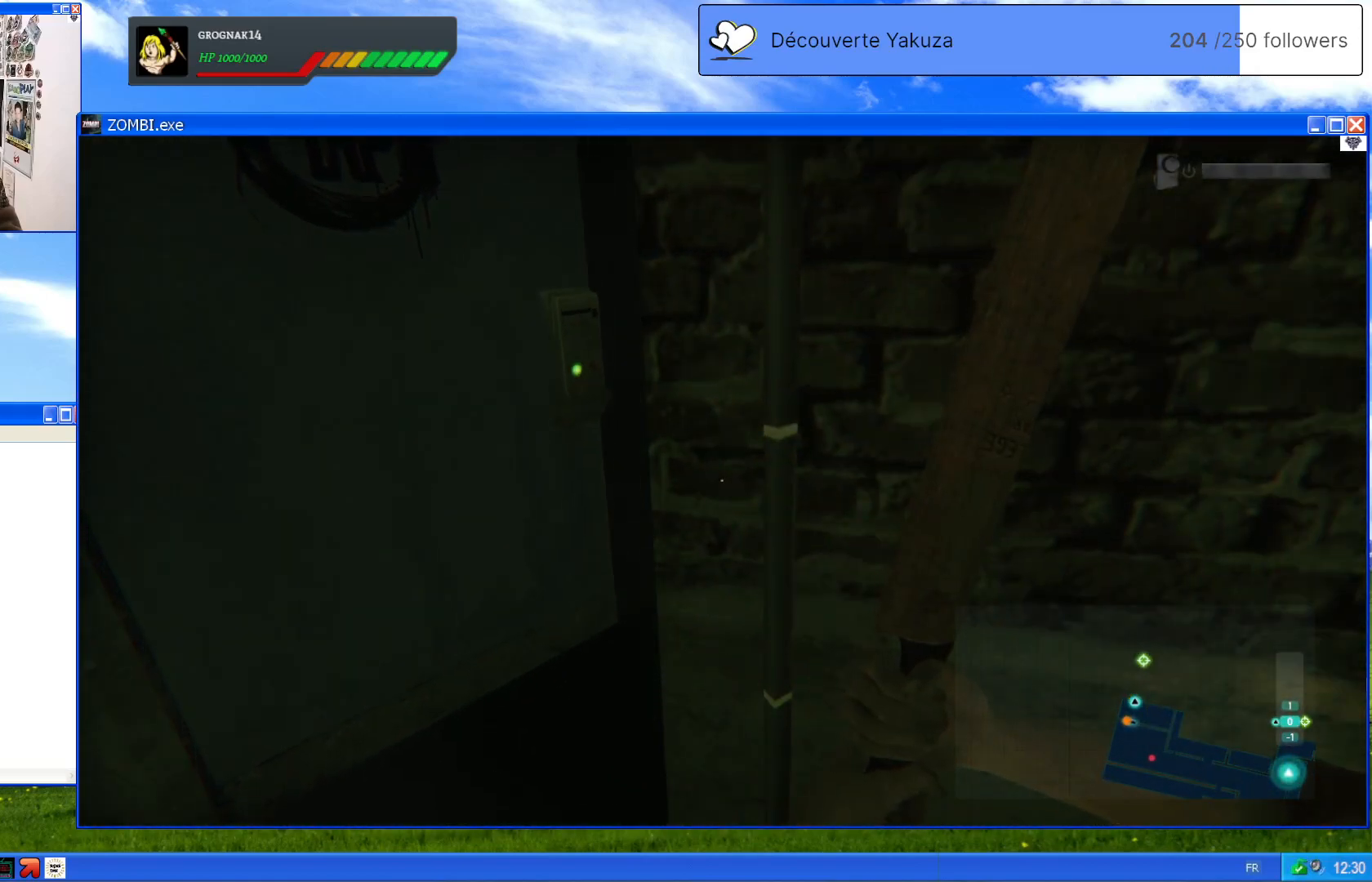
{"dt_ms": 500, "buttons": [], "left_stick": "up", "right_stick": "center", "events": [[140, "left_stick", "up-left"], [320, "left_stick", "up"]]}
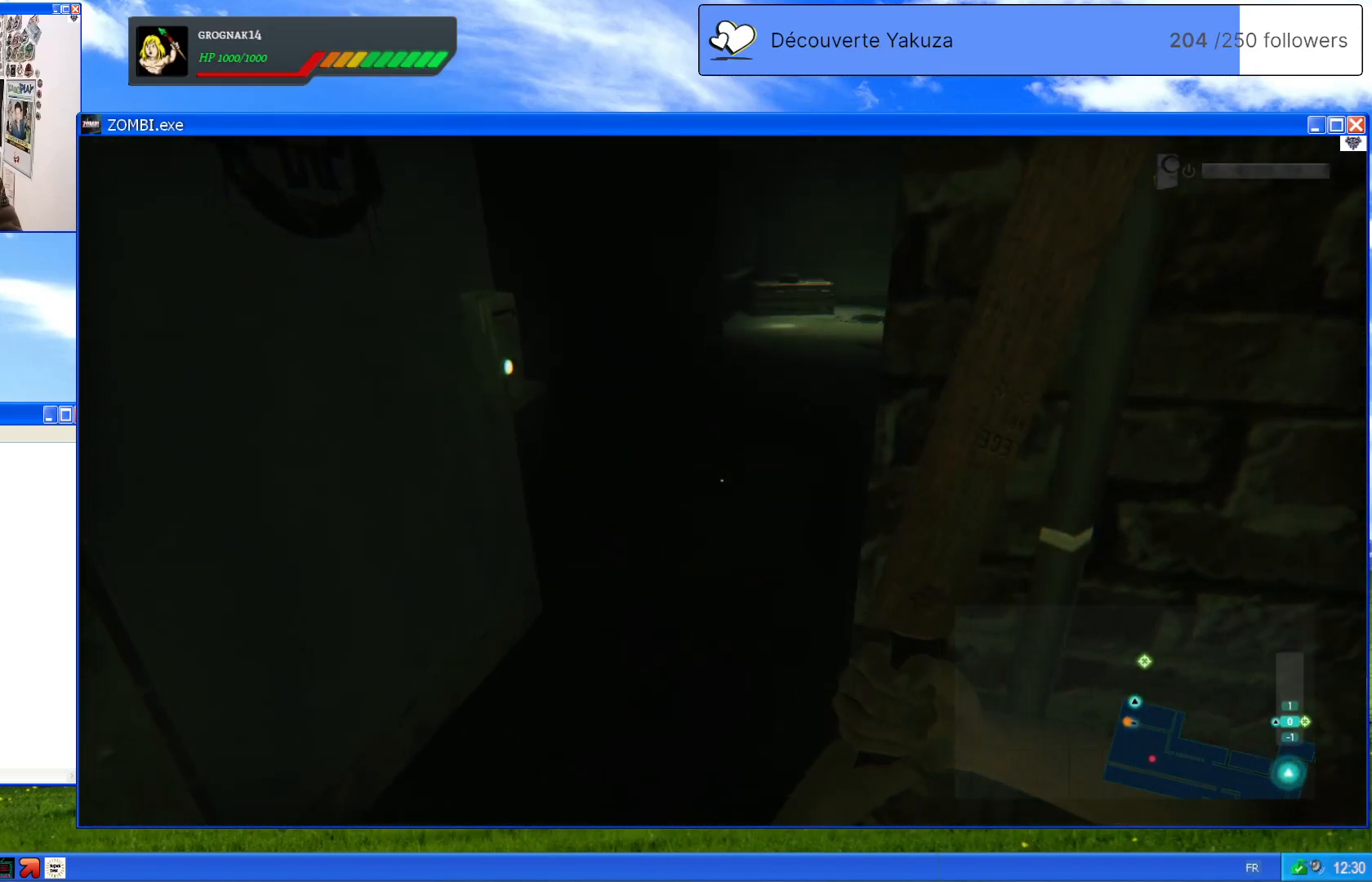
{"dt_ms": 500, "buttons": [], "left_stick": "center", "right_stick": "center", "events": [[40, "right_stick", "right"], [320, "right_stick", "center"], [500, "left_stick", "center"]]}
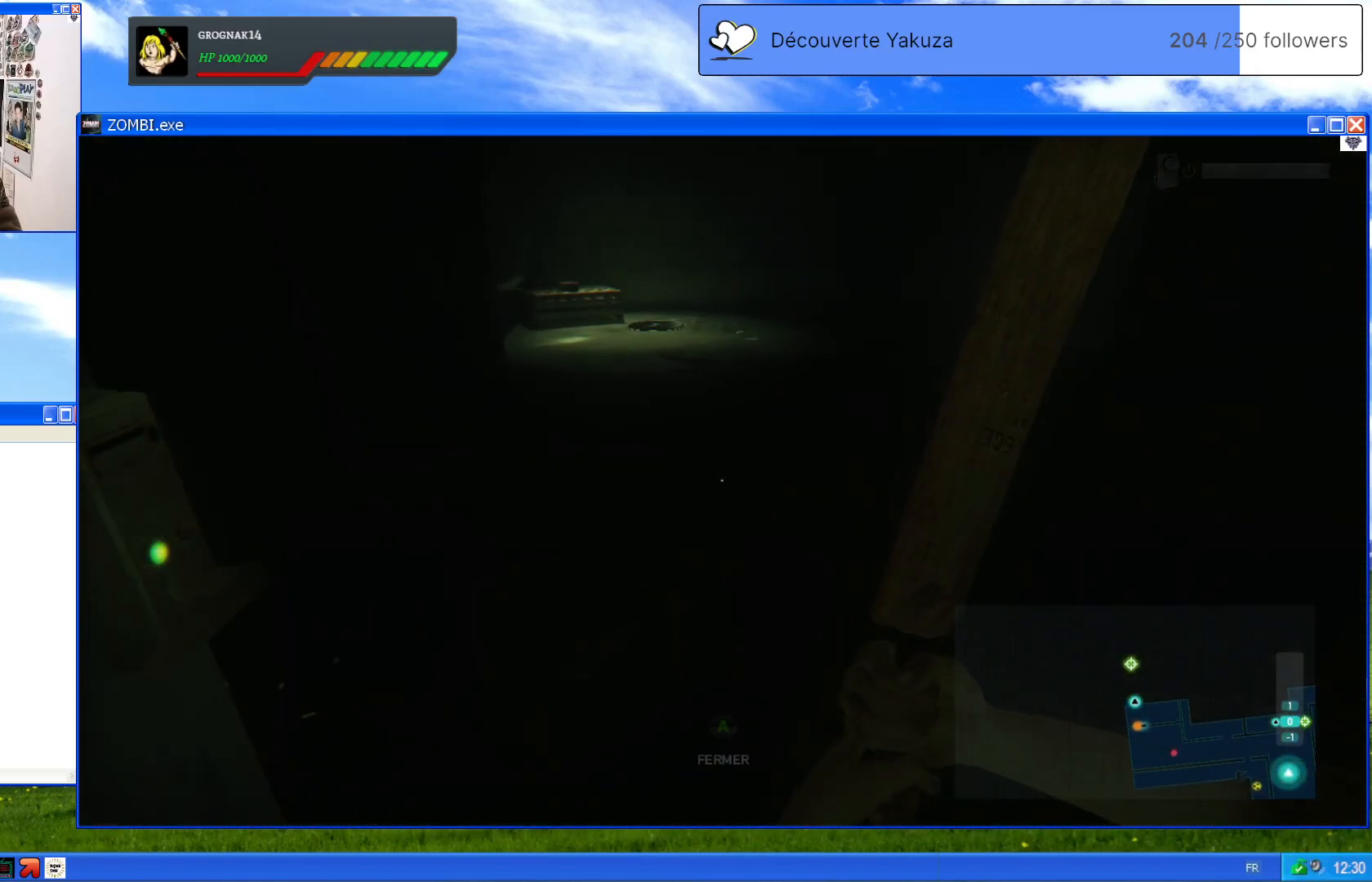
{"dt_ms": 500, "buttons": [], "left_stick": "up", "right_stick": "center", "events": [[40, "right_stick", "up-left"], [300, "right_stick", "center"], [340, "left_stick", "up"]]}
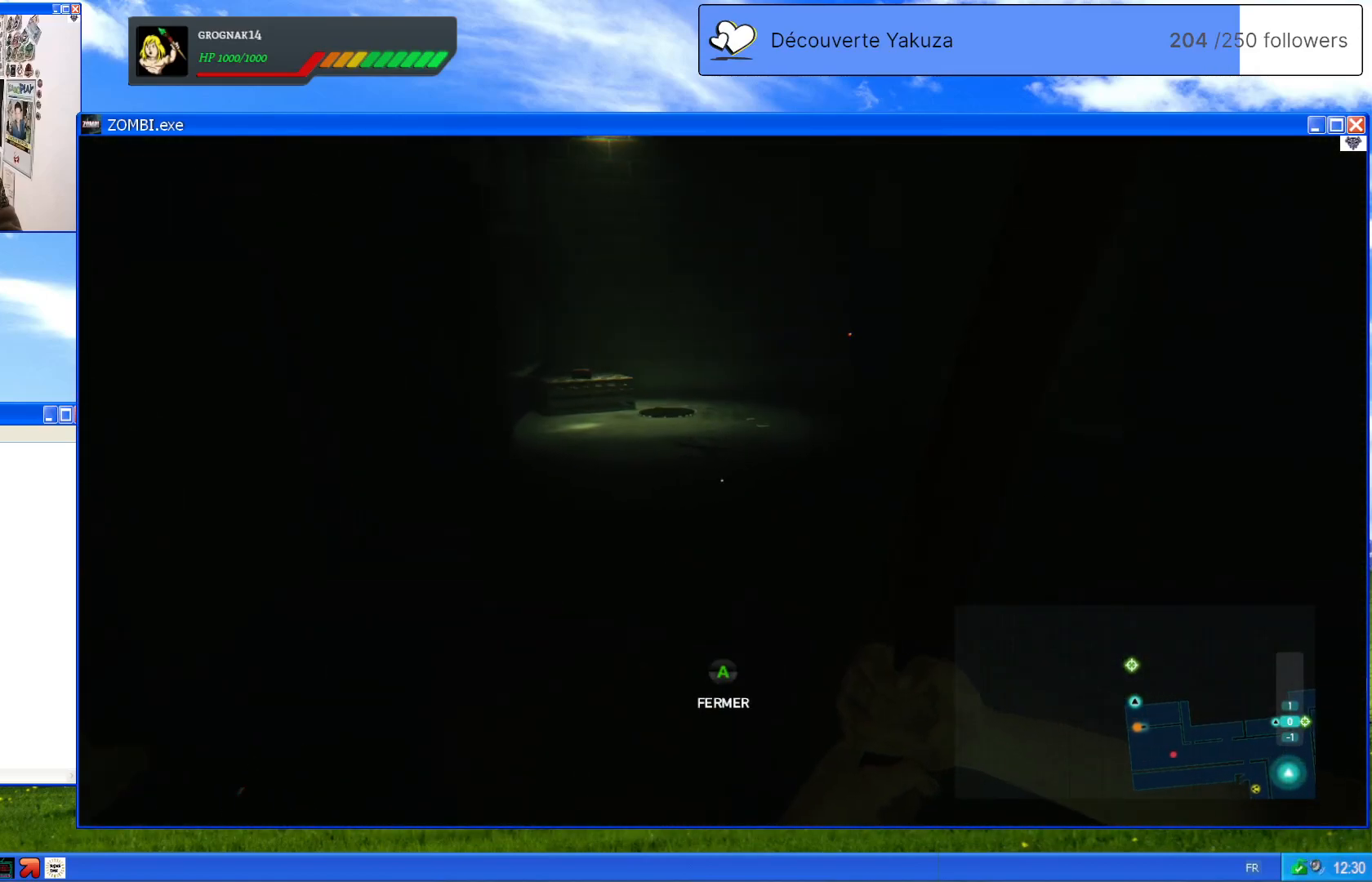
{"dt_ms": 500, "buttons": [], "left_stick": "up", "right_stick": "center", "events": []}
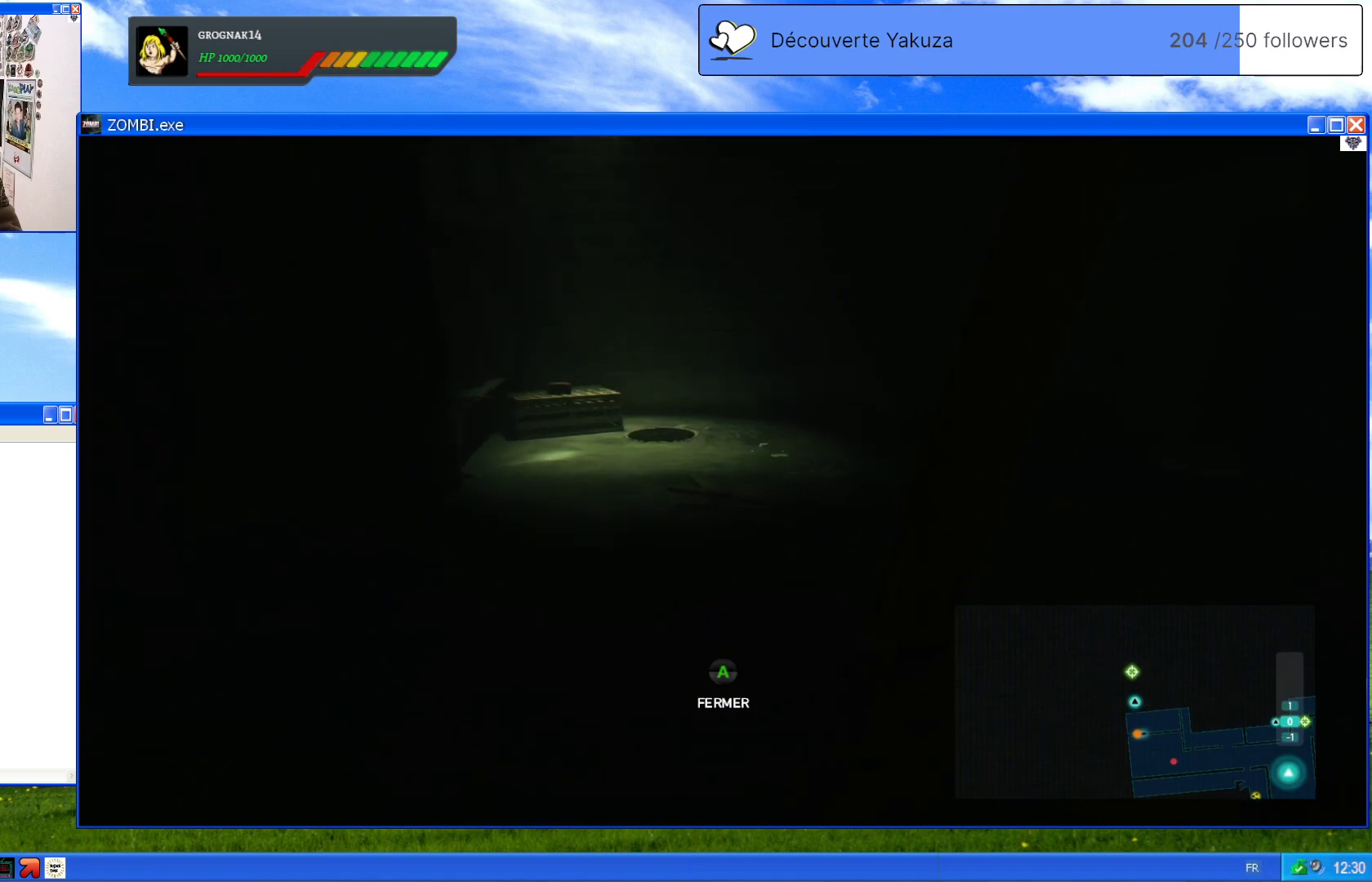
{"dt_ms": 500, "buttons": [], "left_stick": "up", "right_stick": "down-left", "events": [[480, "right_stick", "down-left"]]}
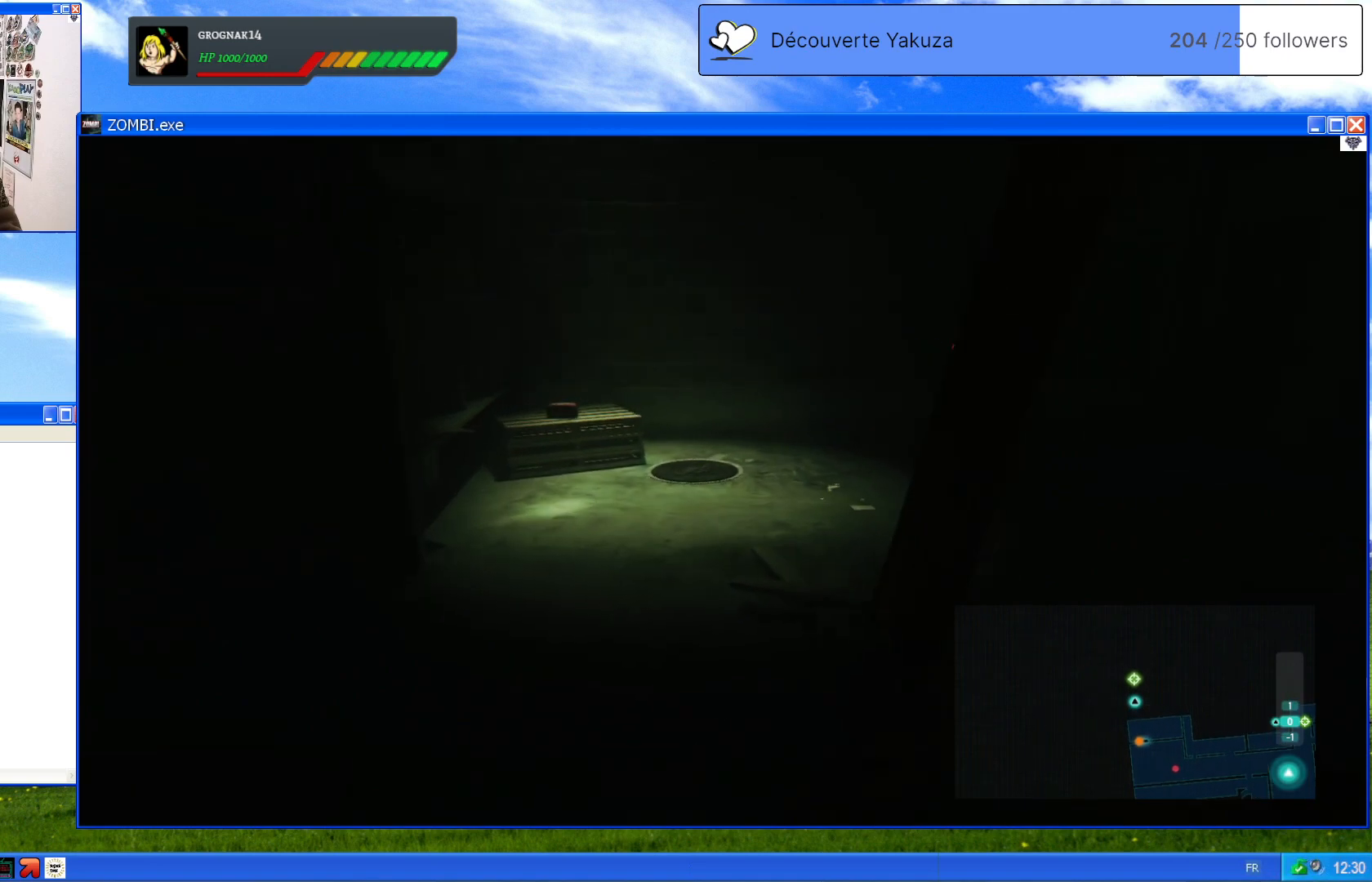
{"dt_ms": 500, "buttons": [], "left_stick": "up", "right_stick": "down-left", "events": [[160, "right_stick", "center"], [380, "right_stick", "down-left"]]}
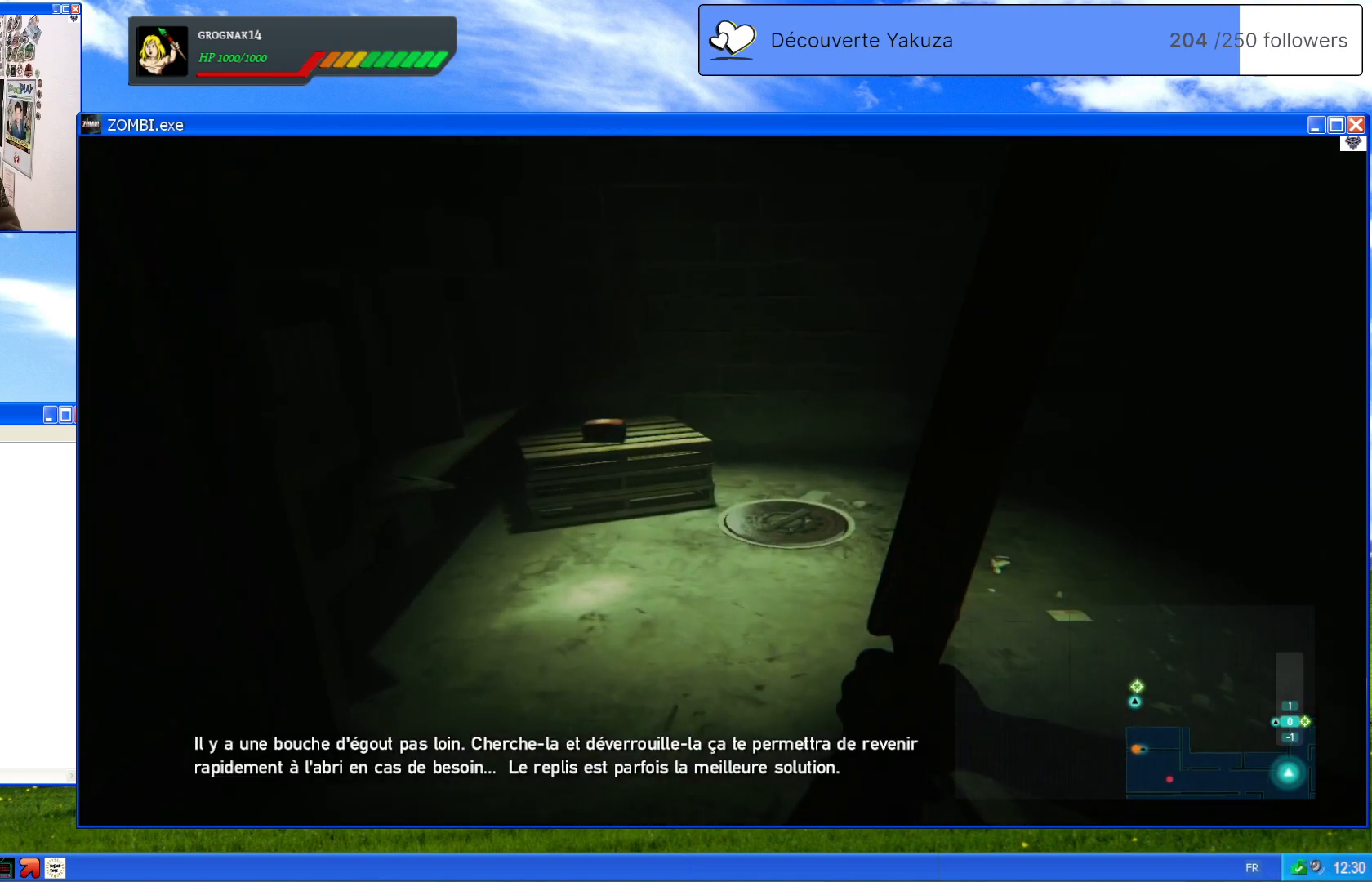
{"dt_ms": 500, "buttons": [], "left_stick": "up", "right_stick": "center", "events": [[320, "right_stick", "center"]]}
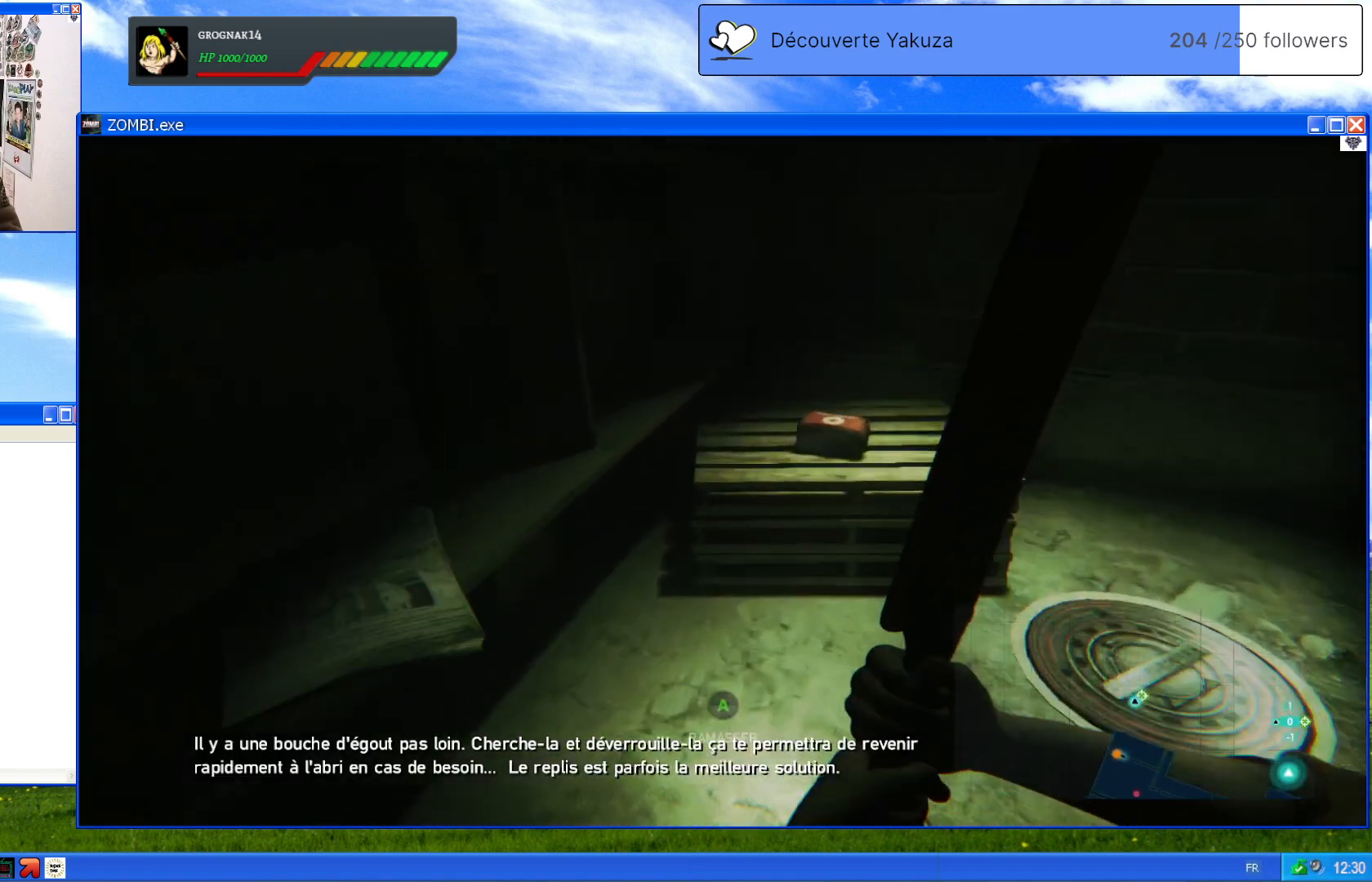
{"dt_ms": 500, "buttons": [], "left_stick": "center", "right_stick": "center", "events": [[40, "right_stick", "right"], [160, "right_stick", "center"], [280, "left_stick", "center"]]}
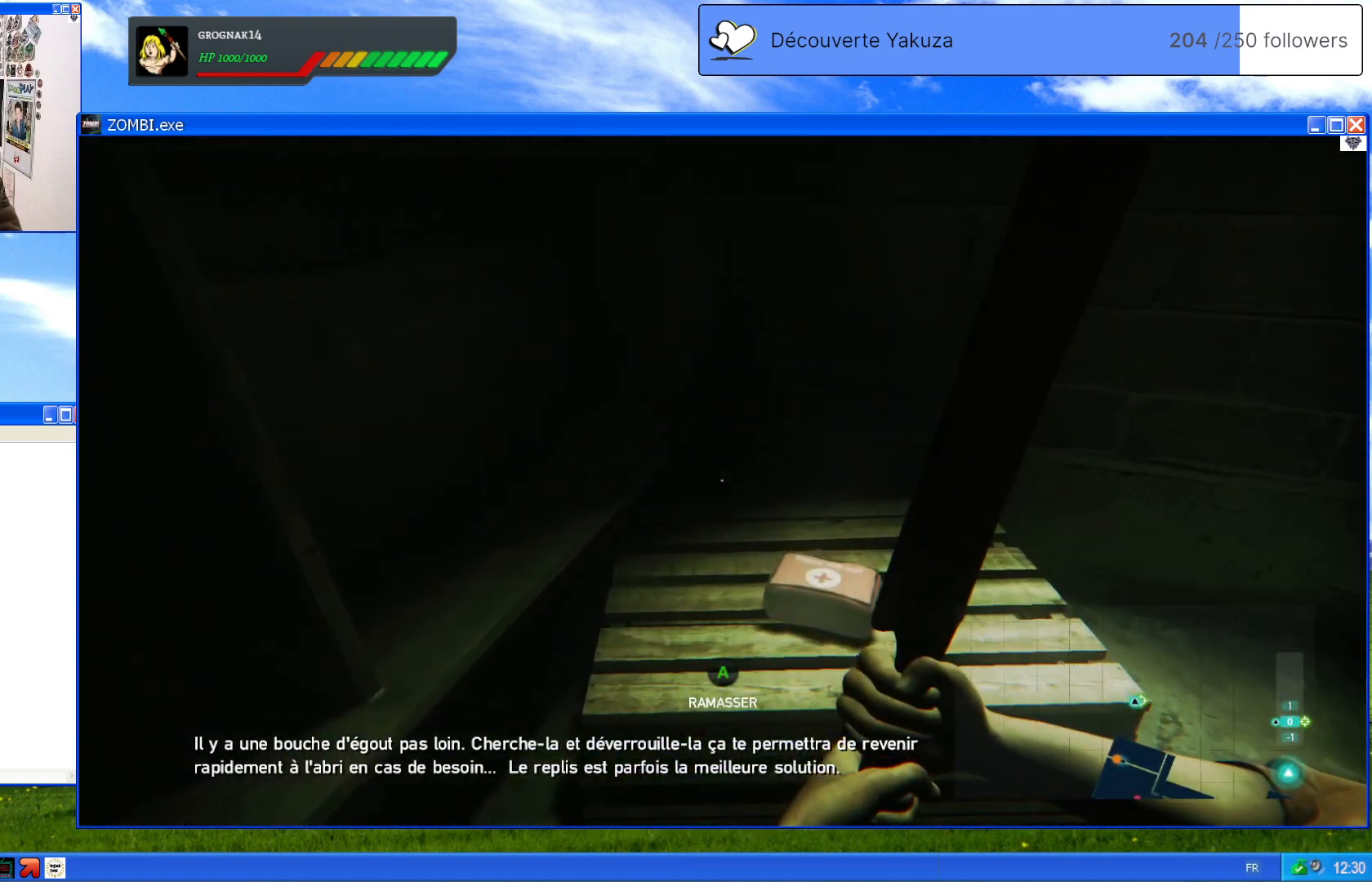
{"dt_ms": 500, "buttons": [], "left_stick": "center", "right_stick": "left", "events": [[160, "A", "down"], [280, "A", "up"], [460, "right_stick", "left"]]}
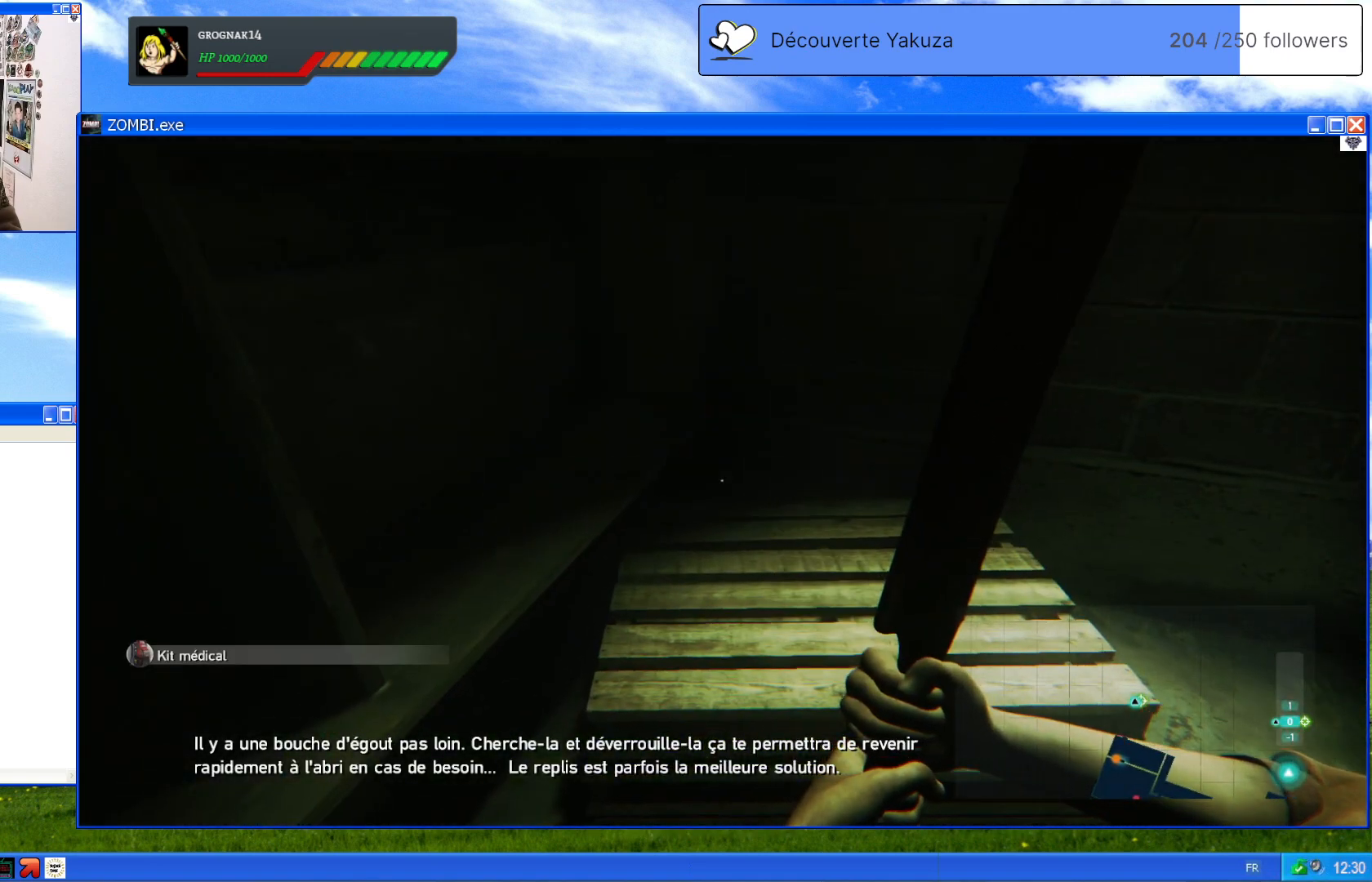
{"dt_ms": 500, "buttons": [], "left_stick": "center", "right_stick": "left", "events": []}
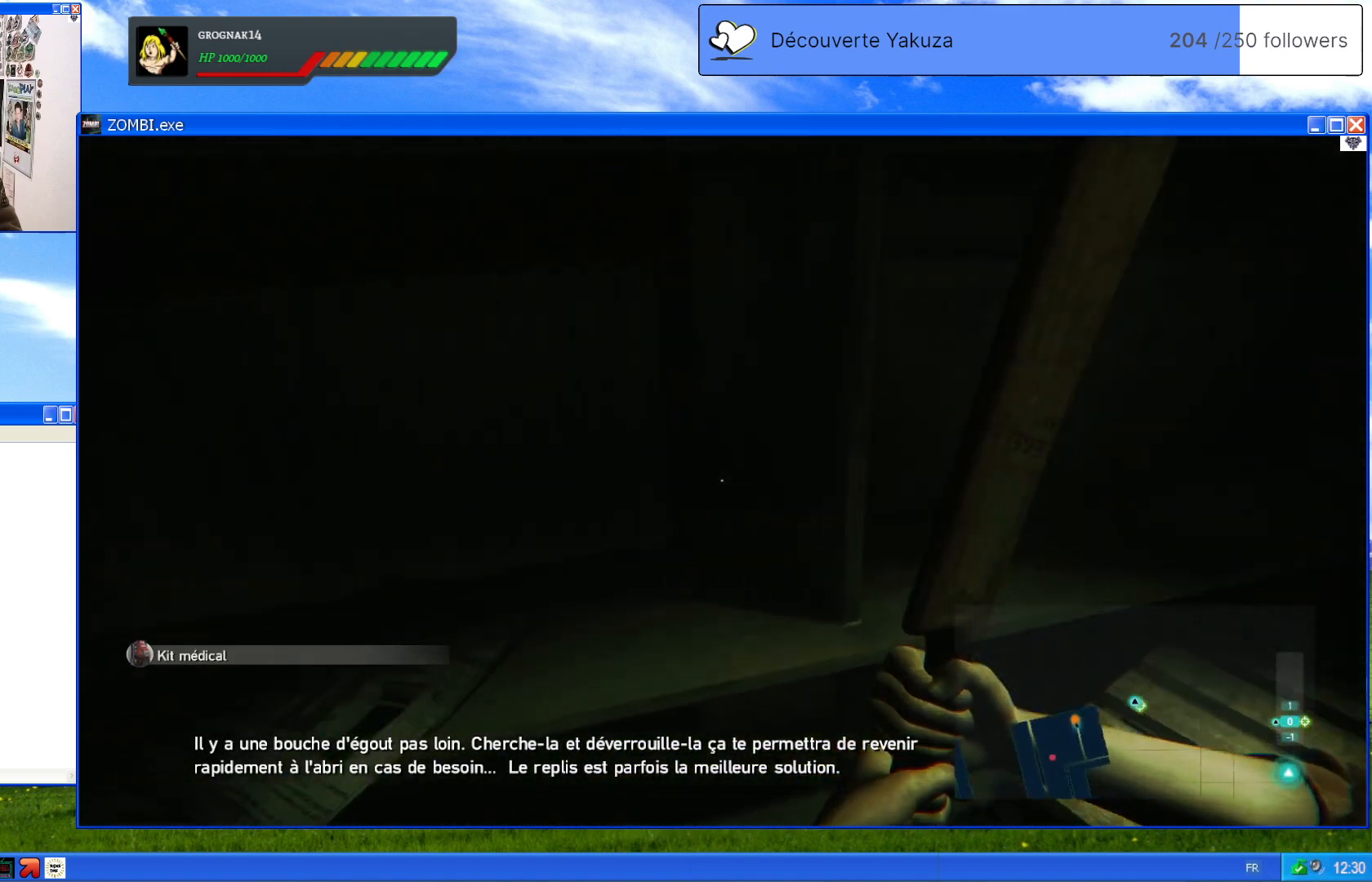
{"dt_ms": 1000, "buttons": [], "left_stick": "center", "right_stick": "center", "events": [[240, "right_stick", "center"], [540, "left_stick", "up"], [720, "left_stick", "center"], [760, "A", "down"], [860, "A", "up"]]}
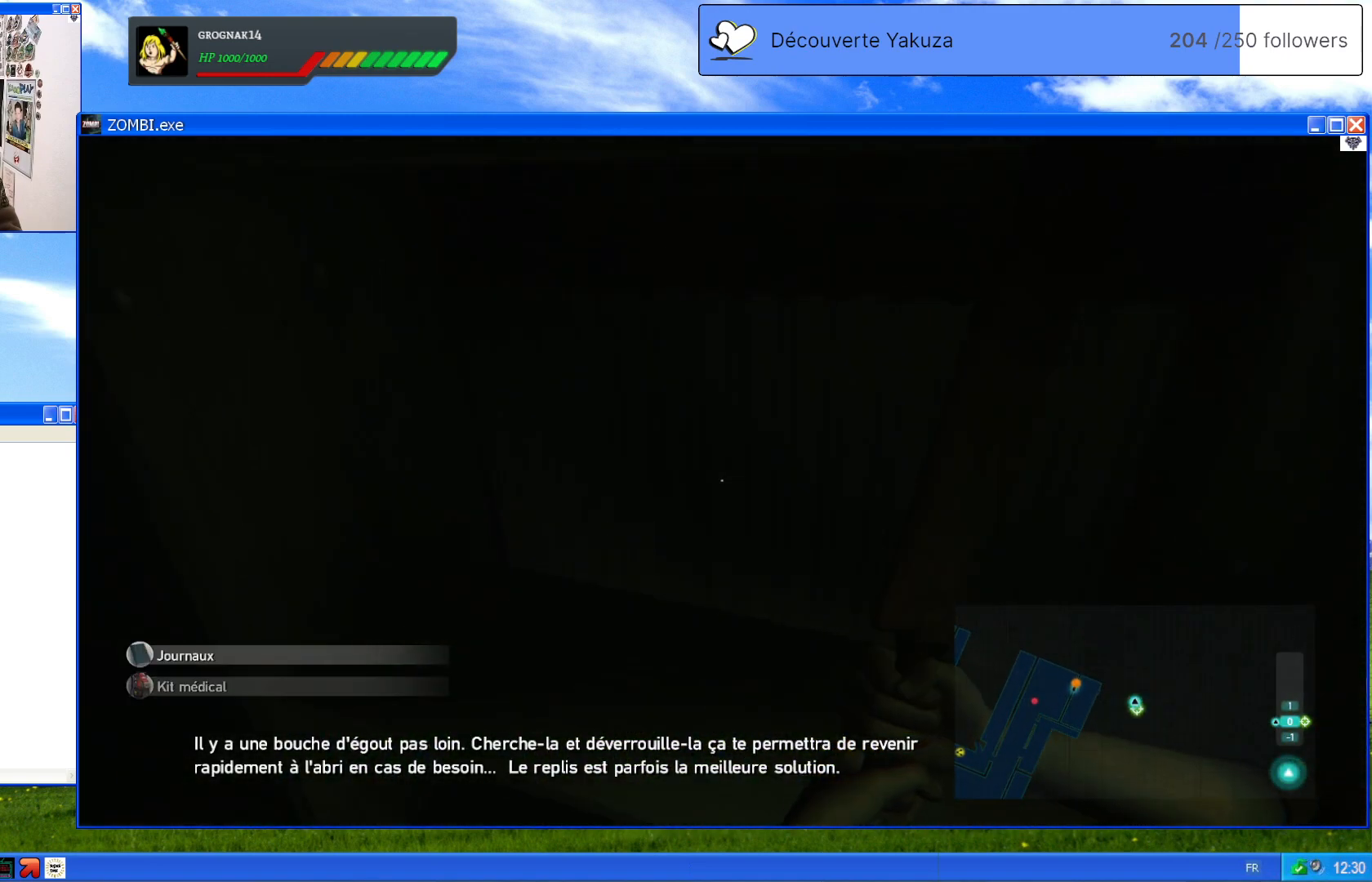
{"dt_ms": 500, "buttons": [], "left_stick": "center", "right_stick": "left", "events": [[40, "right_stick", "left"]]}
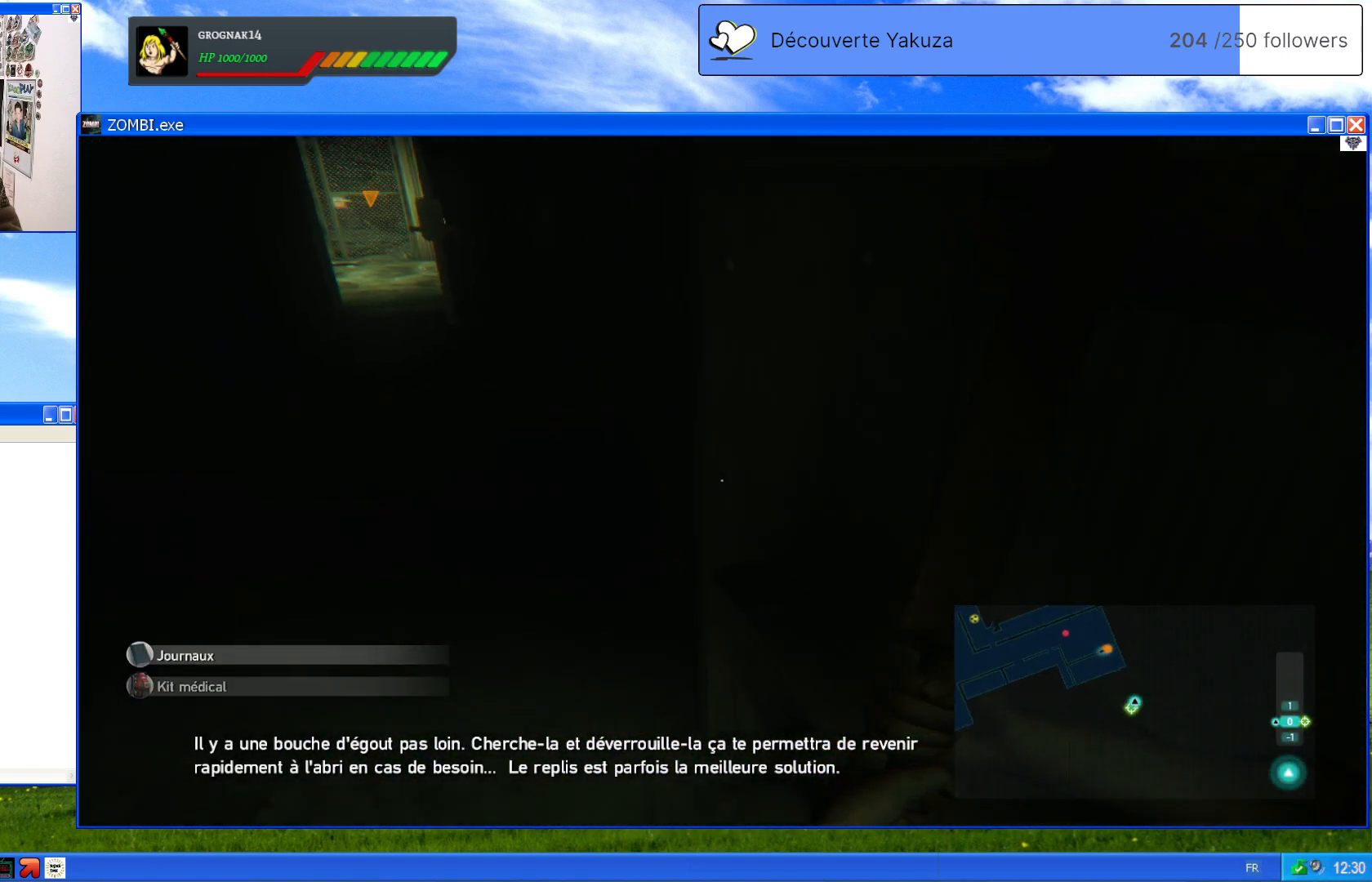
{"dt_ms": 500, "buttons": [], "left_stick": "center", "right_stick": "up-left", "events": [[420, "right_stick", "up-left"]]}
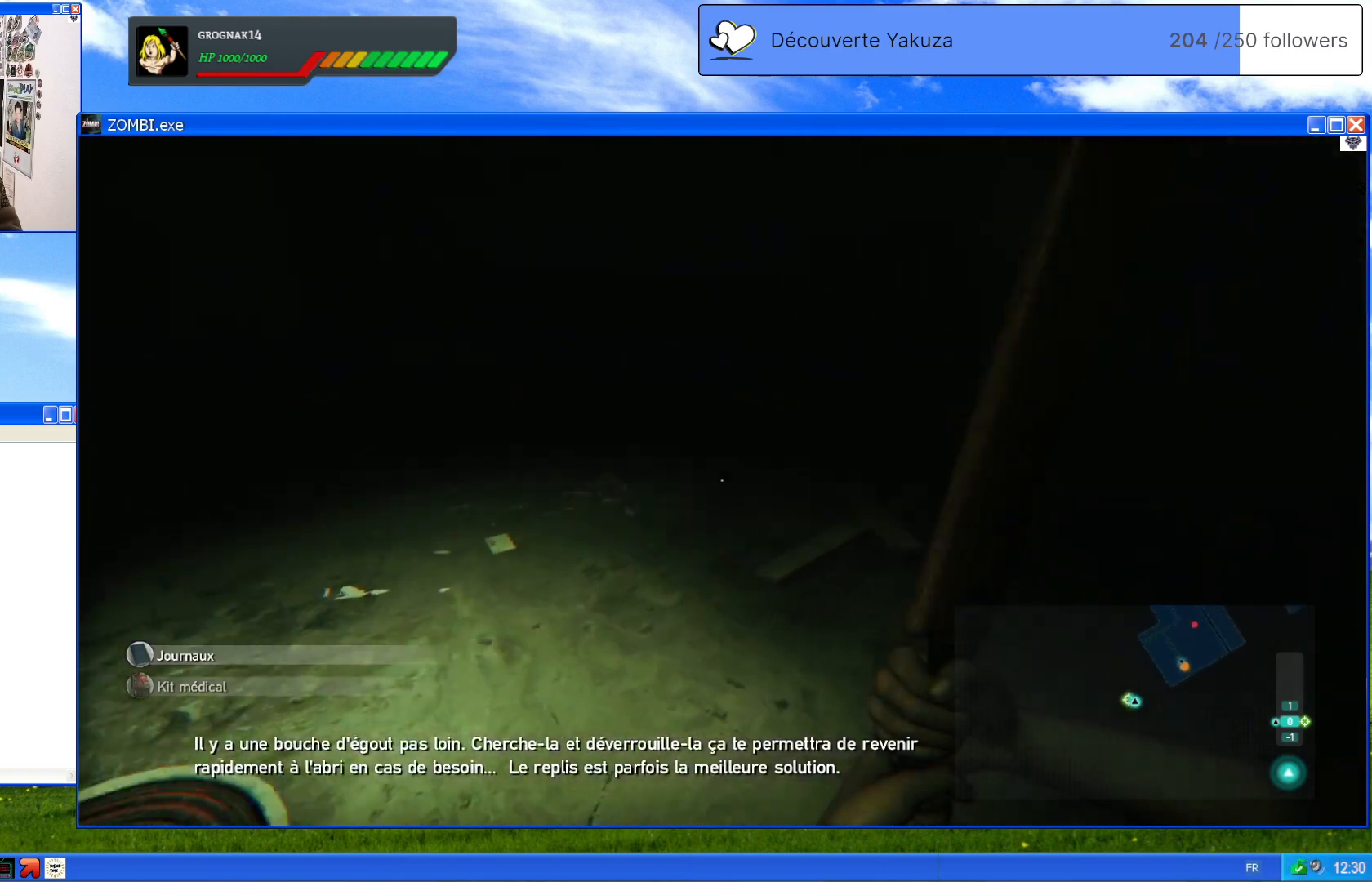
{"dt_ms": 1000, "buttons": ["L1"], "left_stick": "center", "right_stick": "center", "events": [[160, "left_stick", "up"], [200, "right_stick", "up"], [320, "right_stick", "center"], [500, "right_stick", "left"], [760, "right_stick", "center"], [780, "left_stick", "center"], [920, "L1", "down"]]}
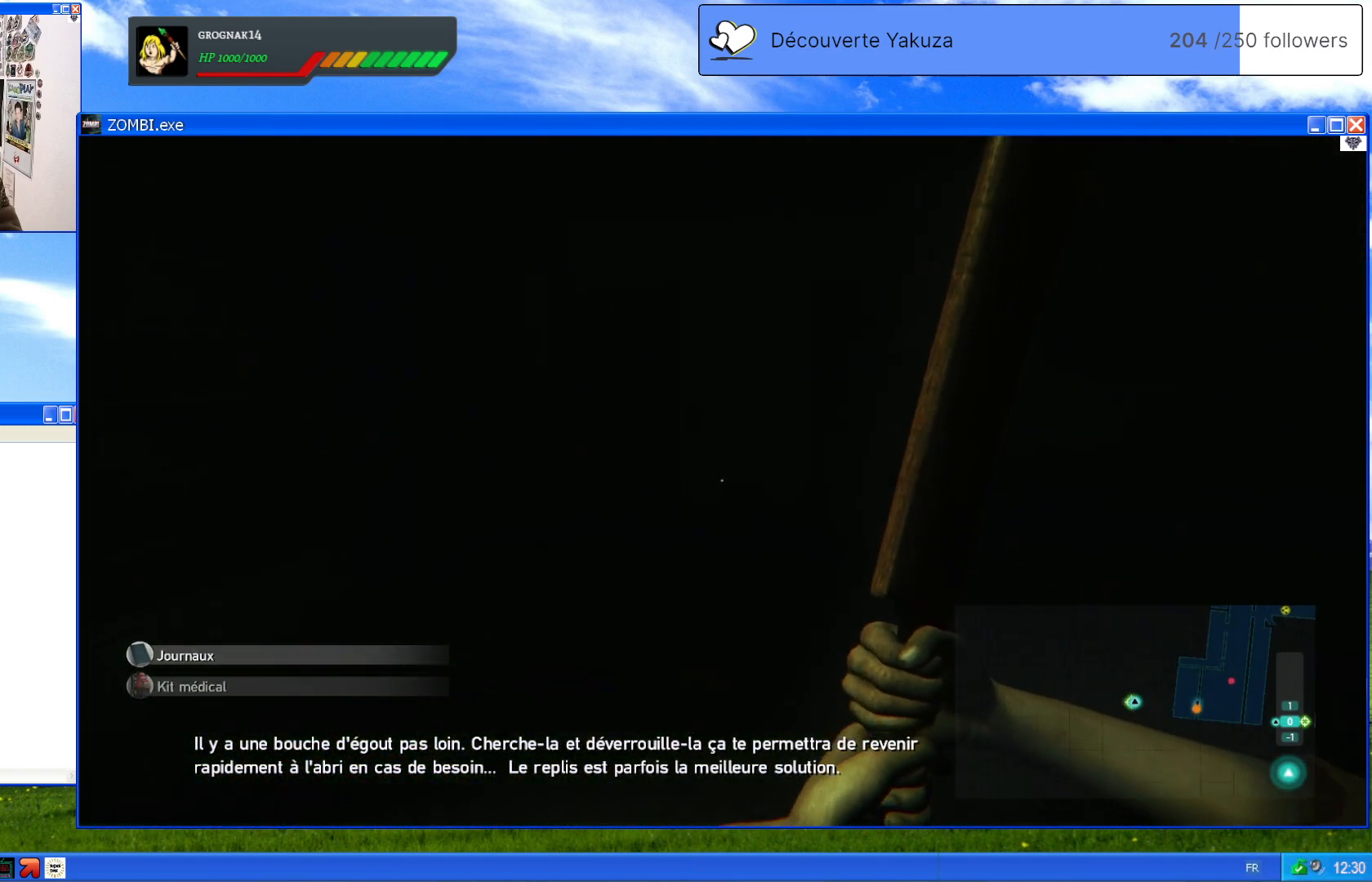
{"dt_ms": 500, "buttons": ["L1"], "left_stick": "center", "right_stick": "left", "events": [[260, "right_stick", "left"]]}